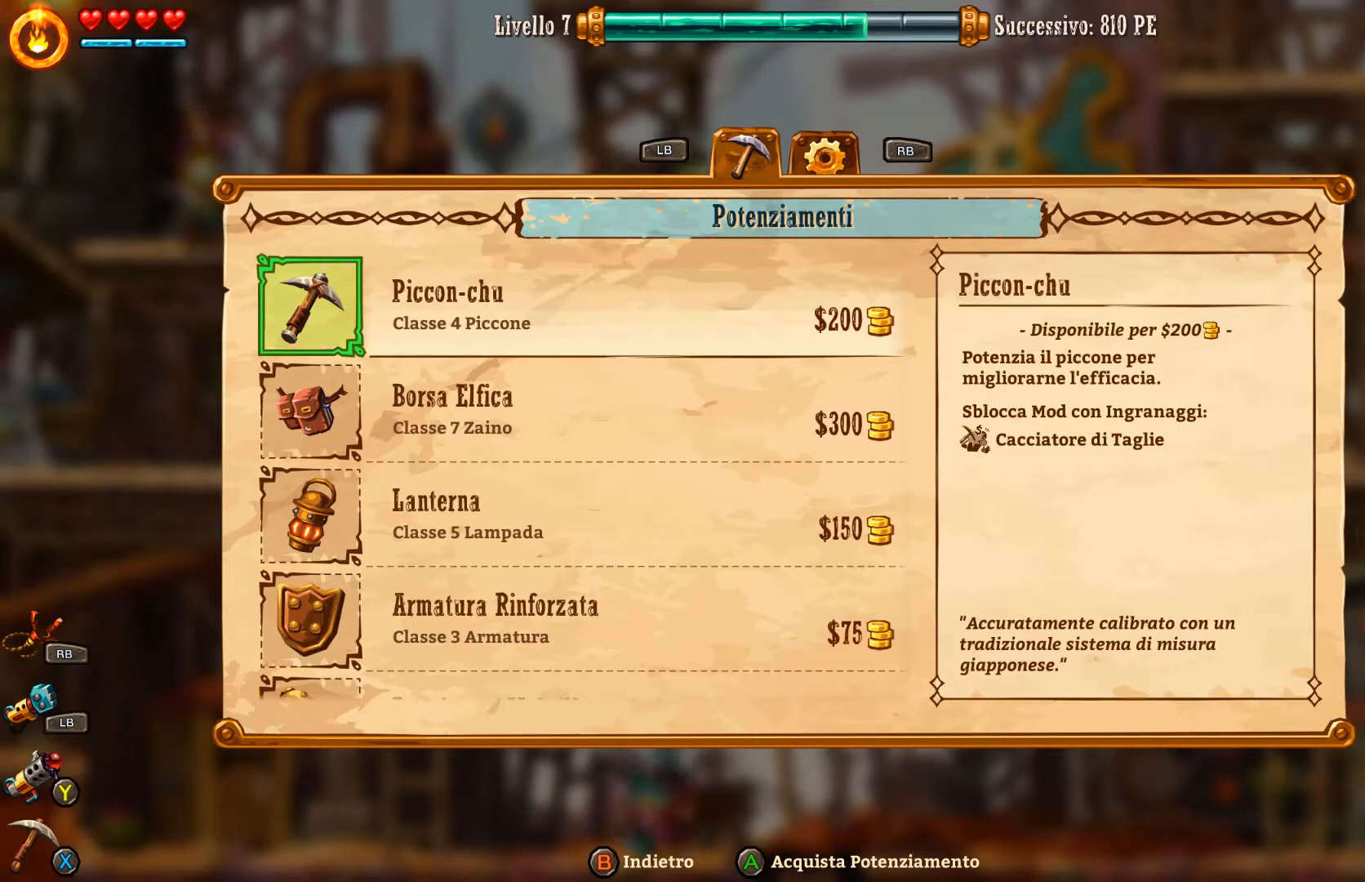
Gameplay with a controller (Xbox layout); each line is a JSON object with the inputs held at the frame after it. "events" lists button and stick changes between this image and that frame as [ms after this image, input, new state], when the widget could be followed in between. Not read: L2.
{"buttons": [], "left_stick": "center", "right_stick": "center", "events": [[167, "DPAD_DOWN", "down"], [333, "DPAD_DOWN", "up"], [400, "DPAD_DOWN", "down"], [467, "DPAD_DOWN", "up"]]}
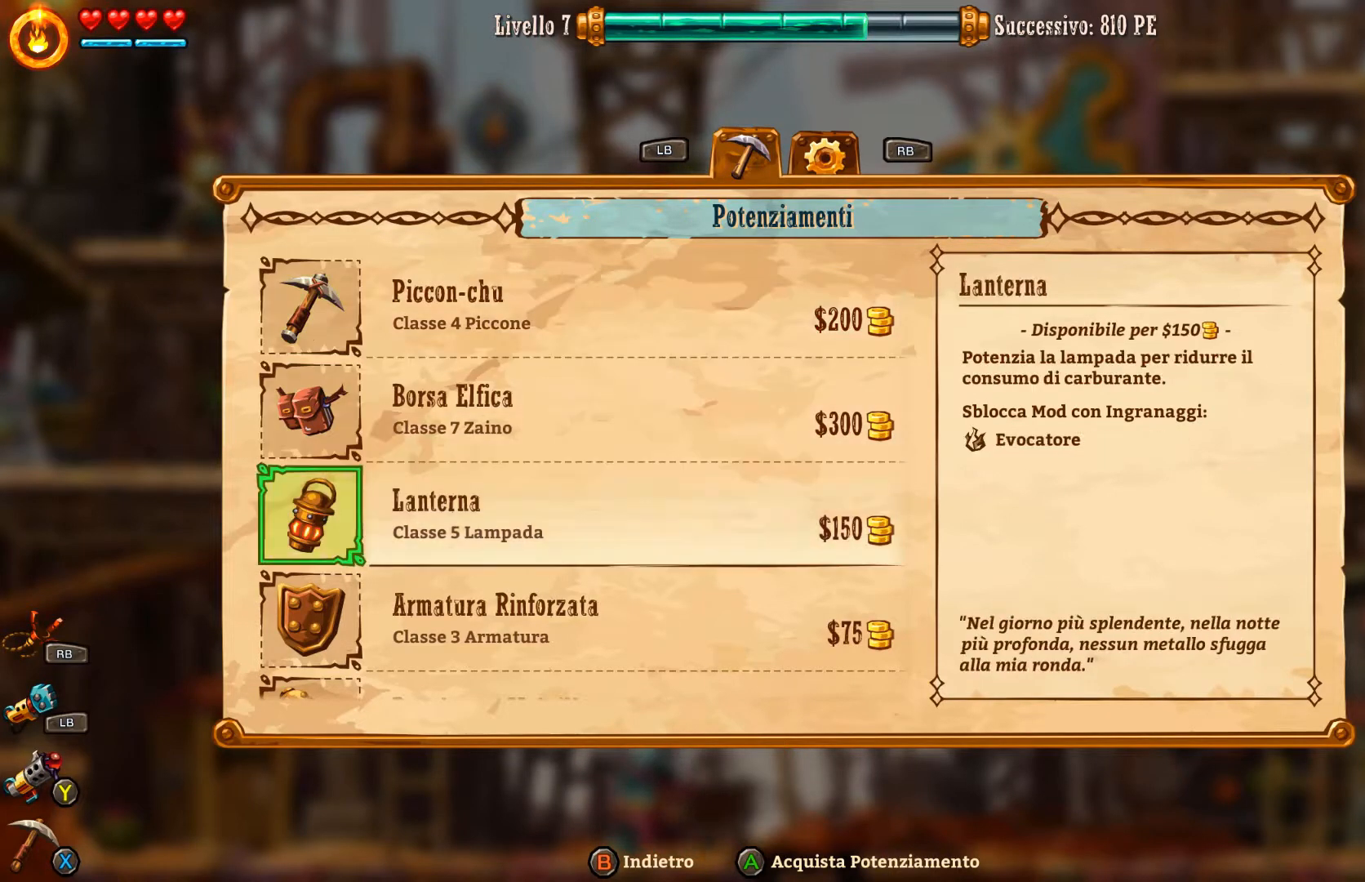
{"buttons": [], "left_stick": "center", "right_stick": "center", "events": [[300, "A", "down"], [400, "A", "up"]]}
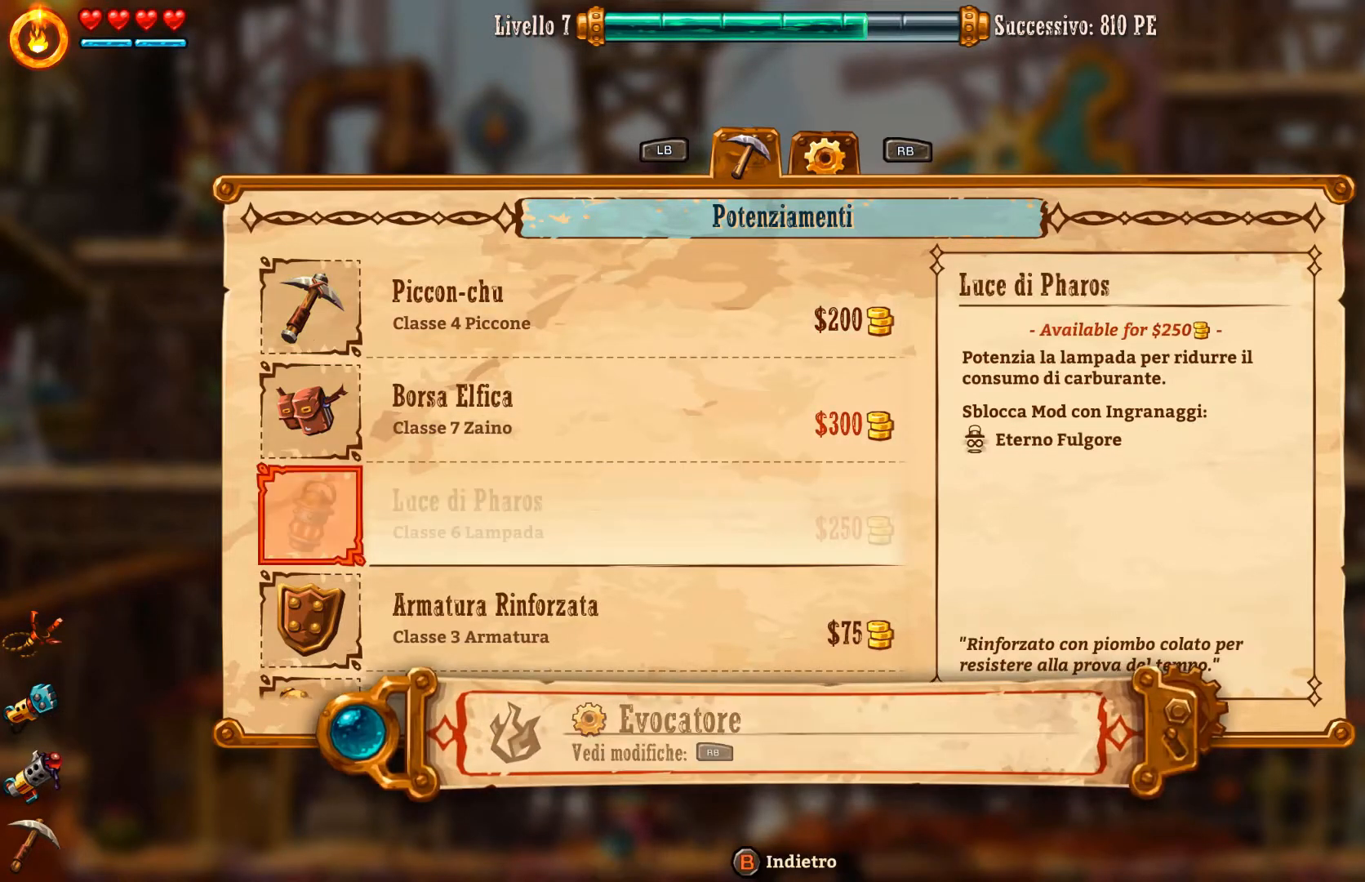
{"buttons": [], "left_stick": "center", "right_stick": "center", "events": []}
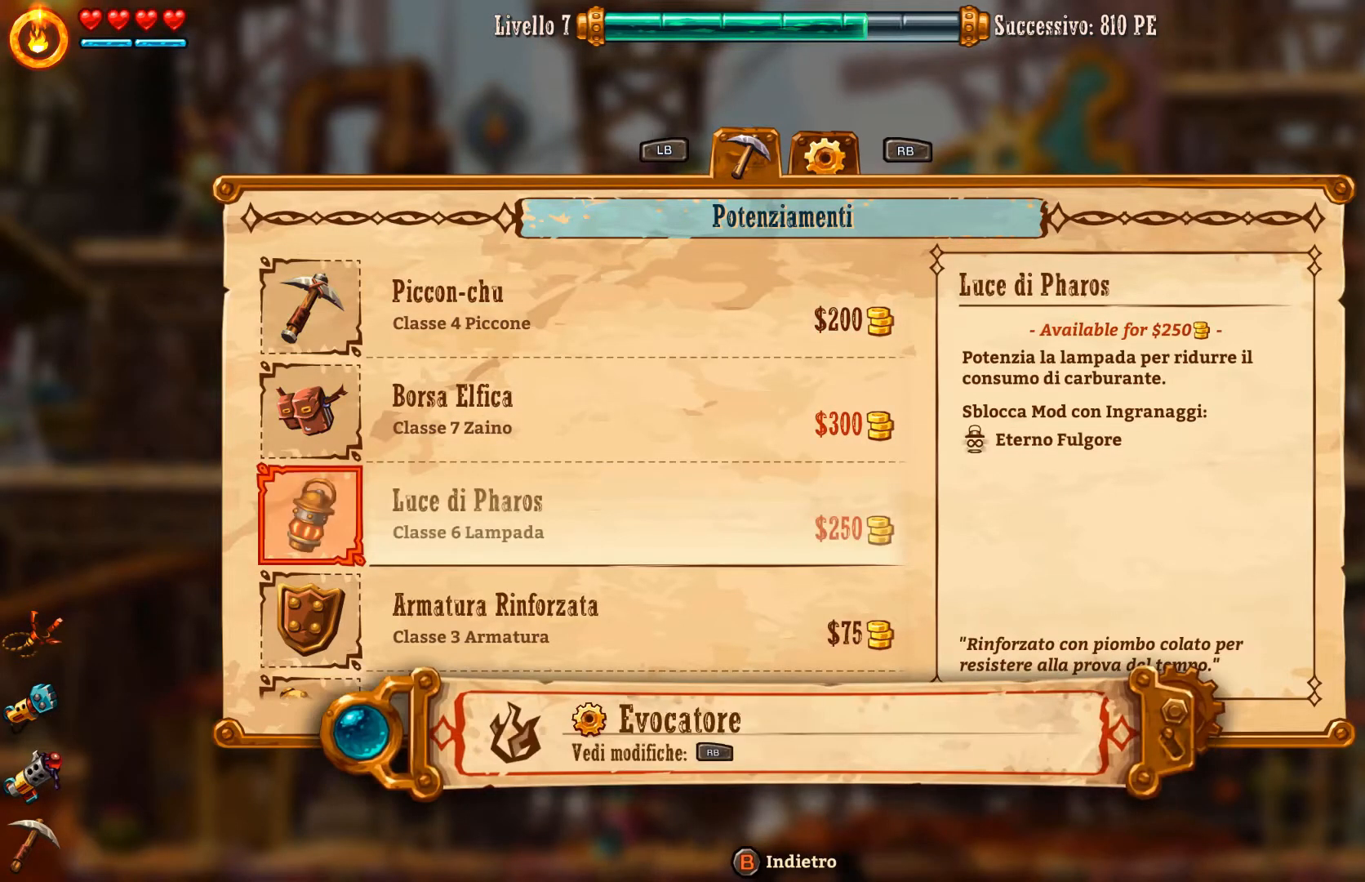
{"buttons": [], "left_stick": "center", "right_stick": "center", "events": []}
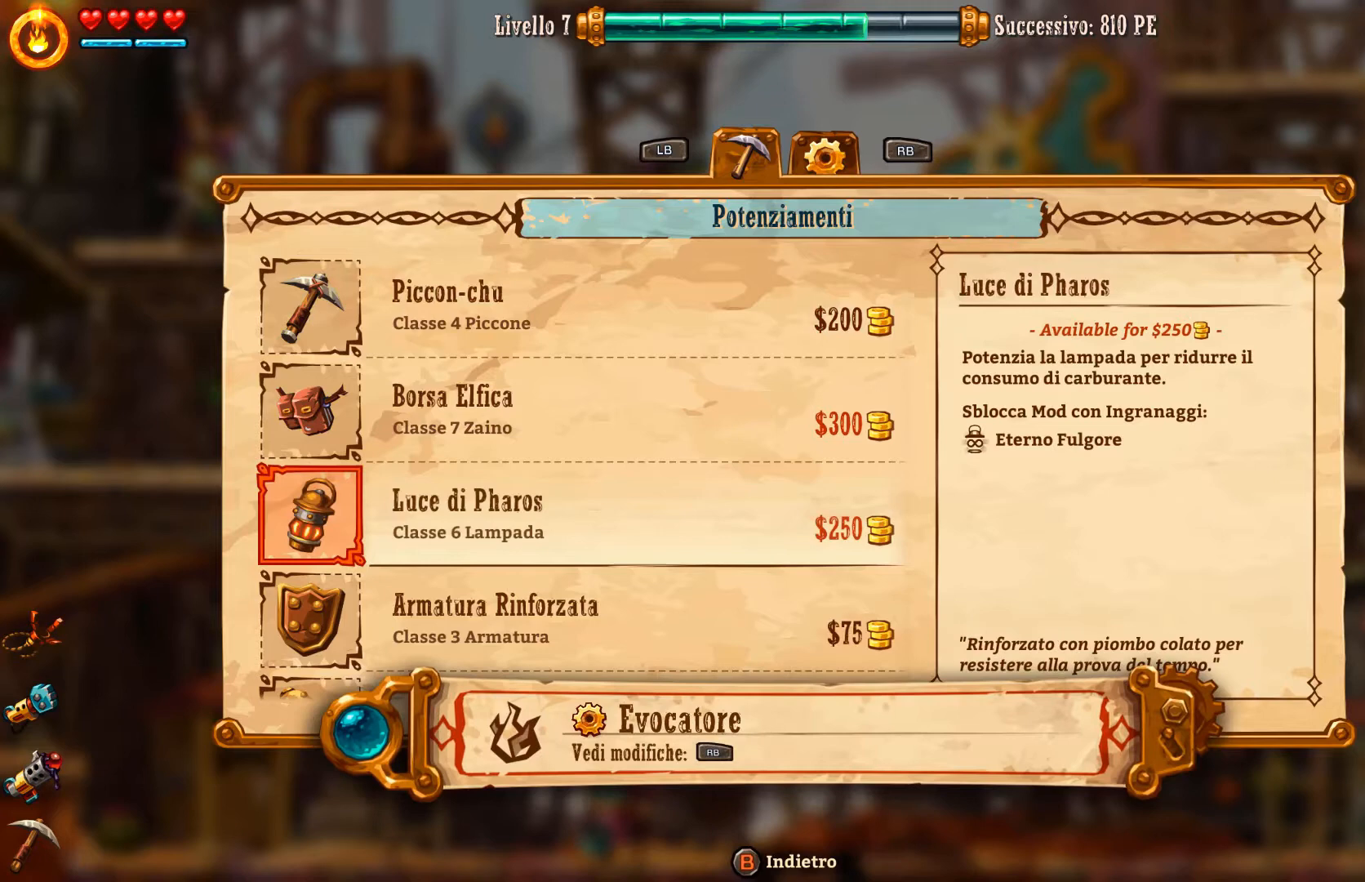
{"buttons": [], "left_stick": "center", "right_stick": "center", "events": []}
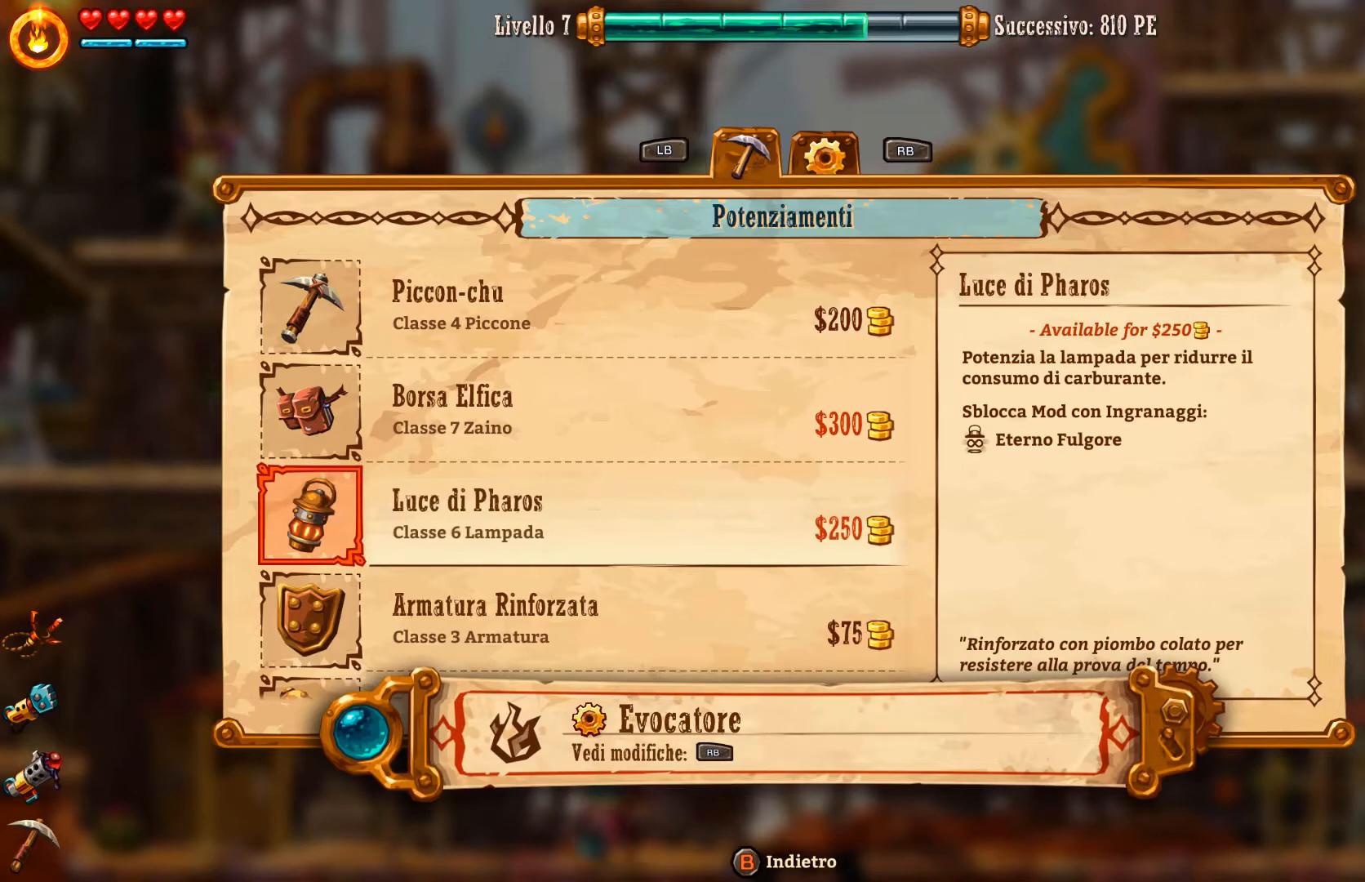
{"buttons": [], "left_stick": "center", "right_stick": "center", "events": []}
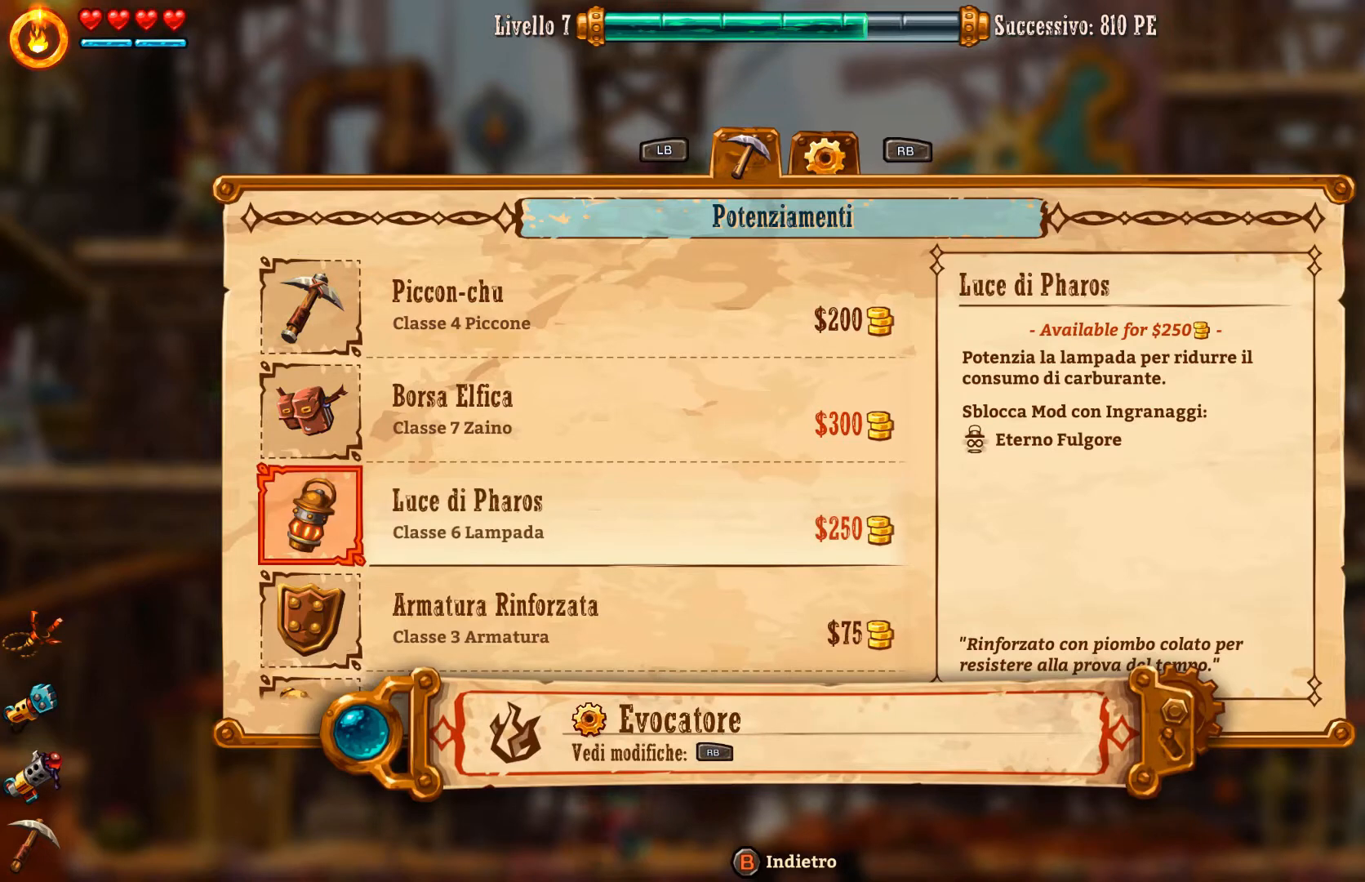
{"buttons": [], "left_stick": "center", "right_stick": "center", "events": []}
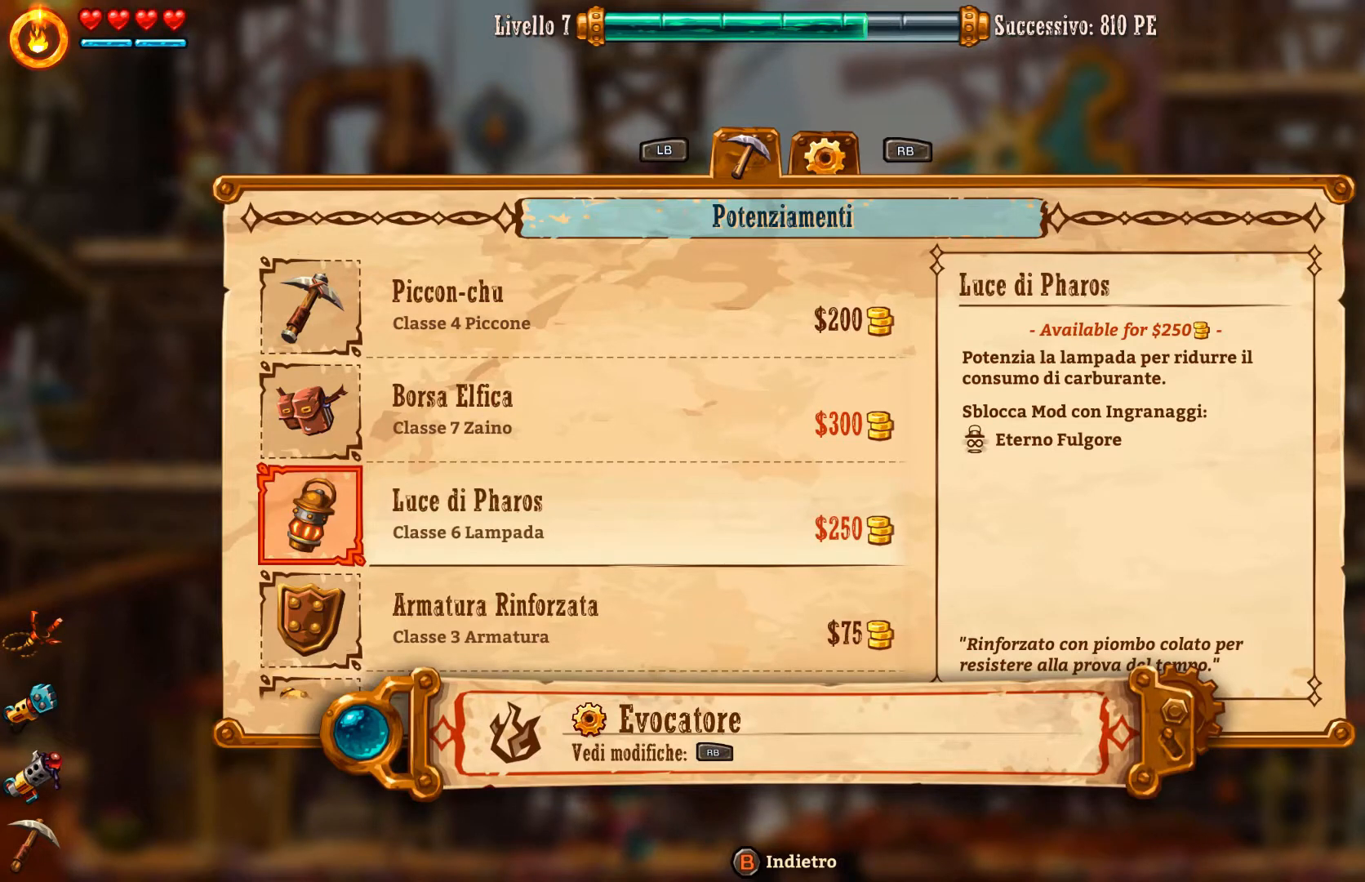
{"buttons": [], "left_stick": "center", "right_stick": "center", "events": [[333, "DPAD_UP", "down"], [467, "DPAD_UP", "up"]]}
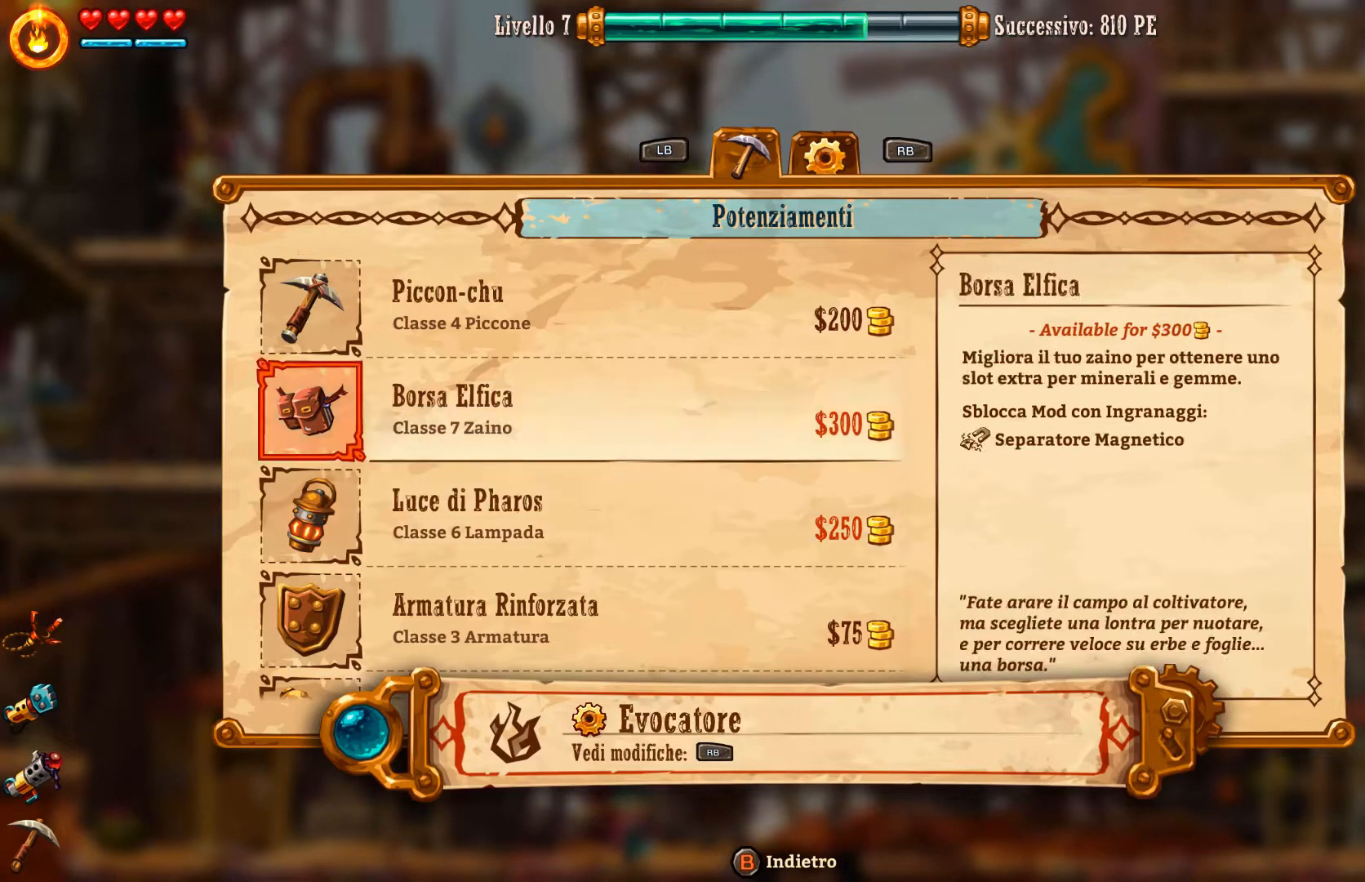
{"buttons": [], "left_stick": "center", "right_stick": "center", "events": [[33, "DPAD_UP", "down"], [133, "DPAD_UP", "up"]]}
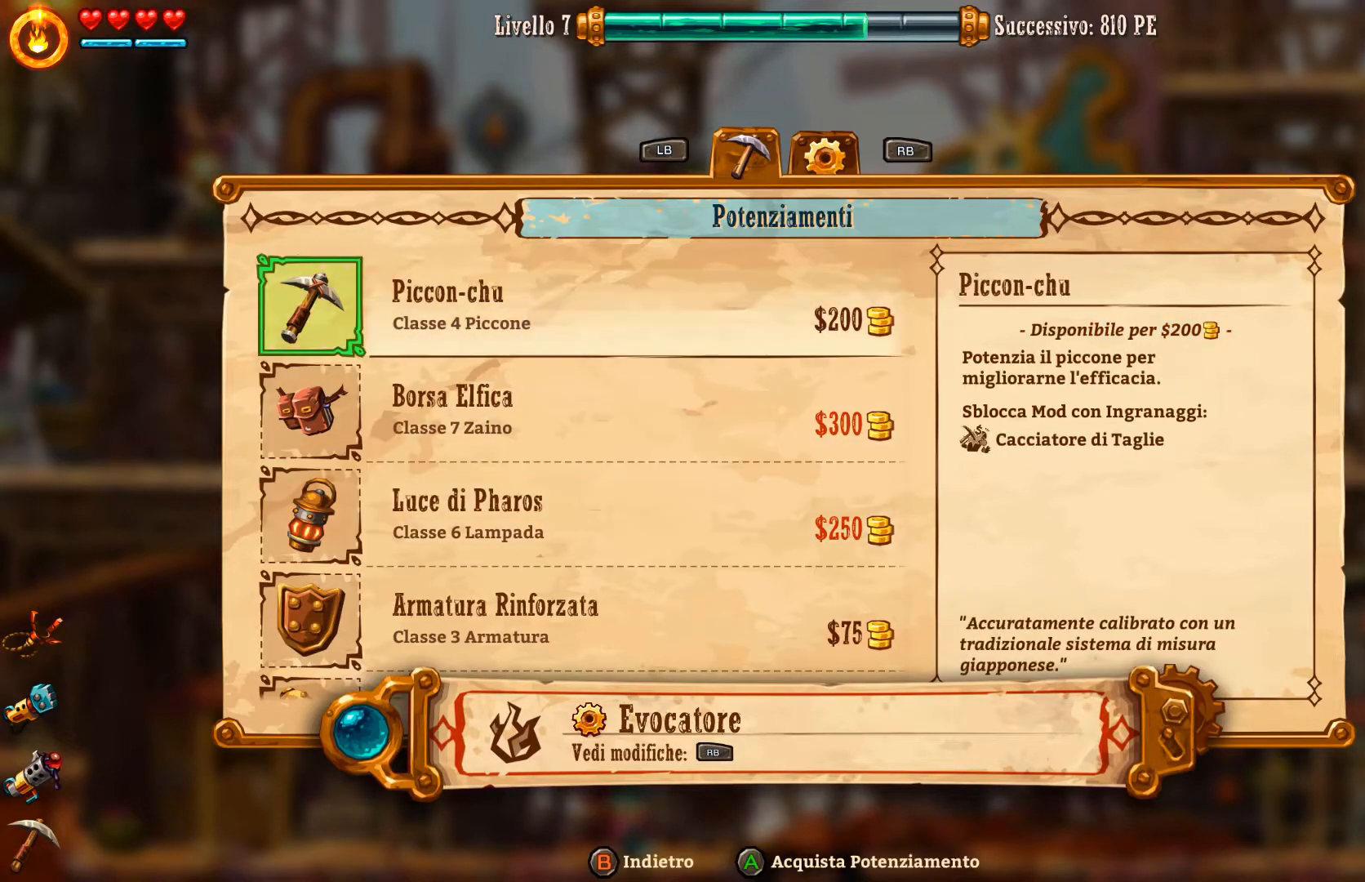
{"buttons": [], "left_stick": "center", "right_stick": "center", "events": []}
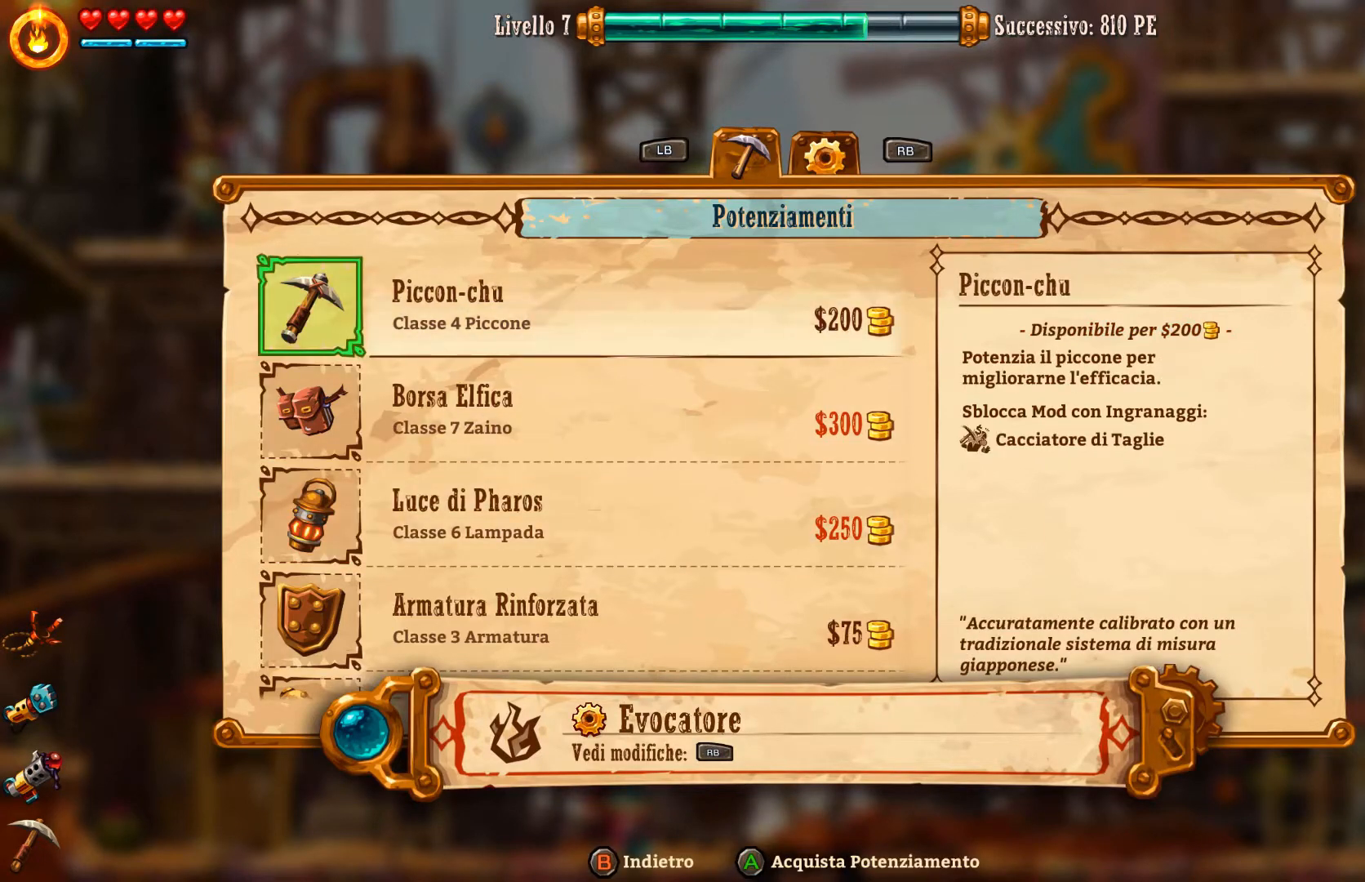
{"buttons": [], "left_stick": "center", "right_stick": "center", "events": [[333, "A", "down"], [433, "A", "up"]]}
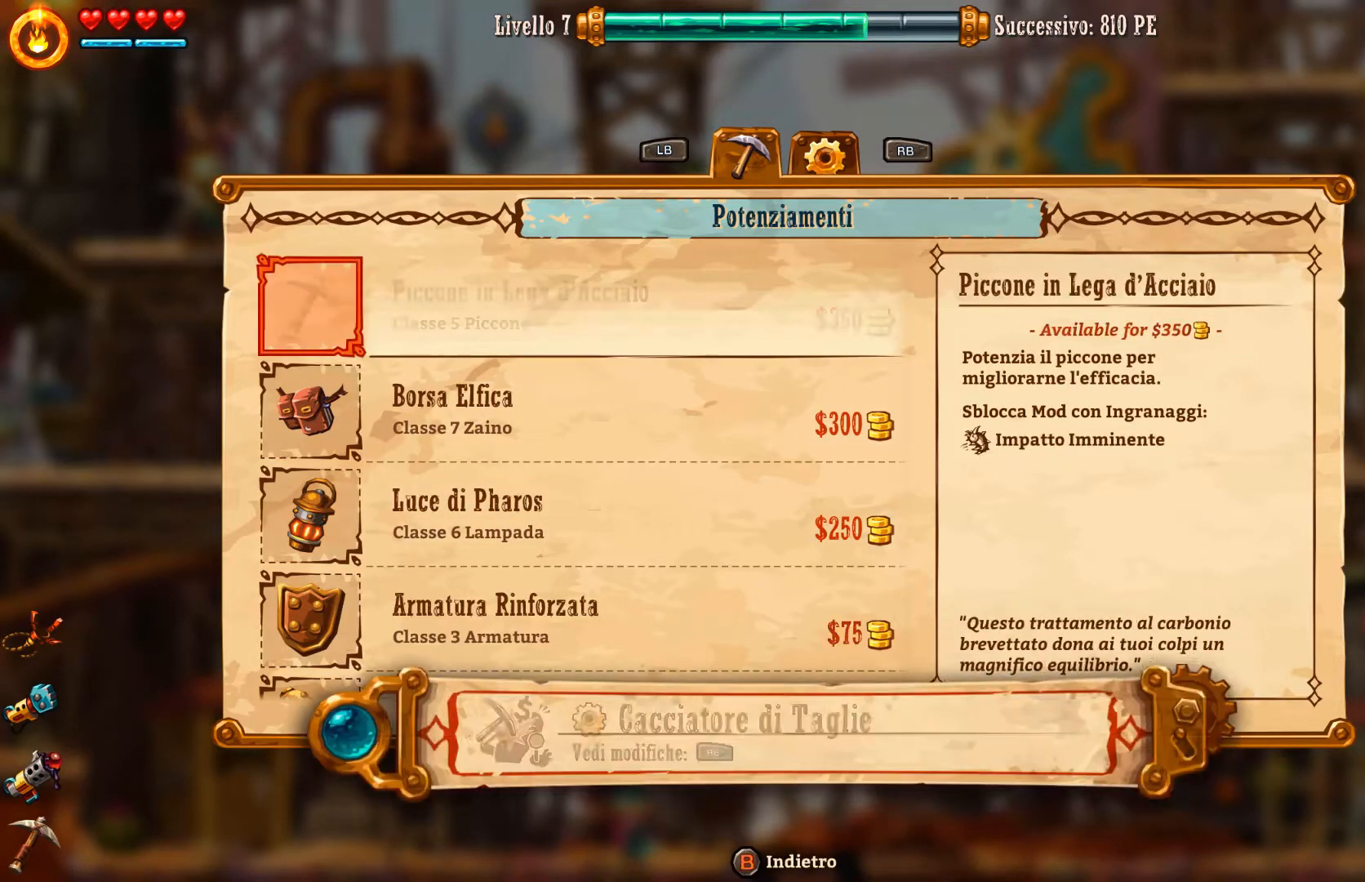
{"buttons": [], "left_stick": "center", "right_stick": "center", "events": []}
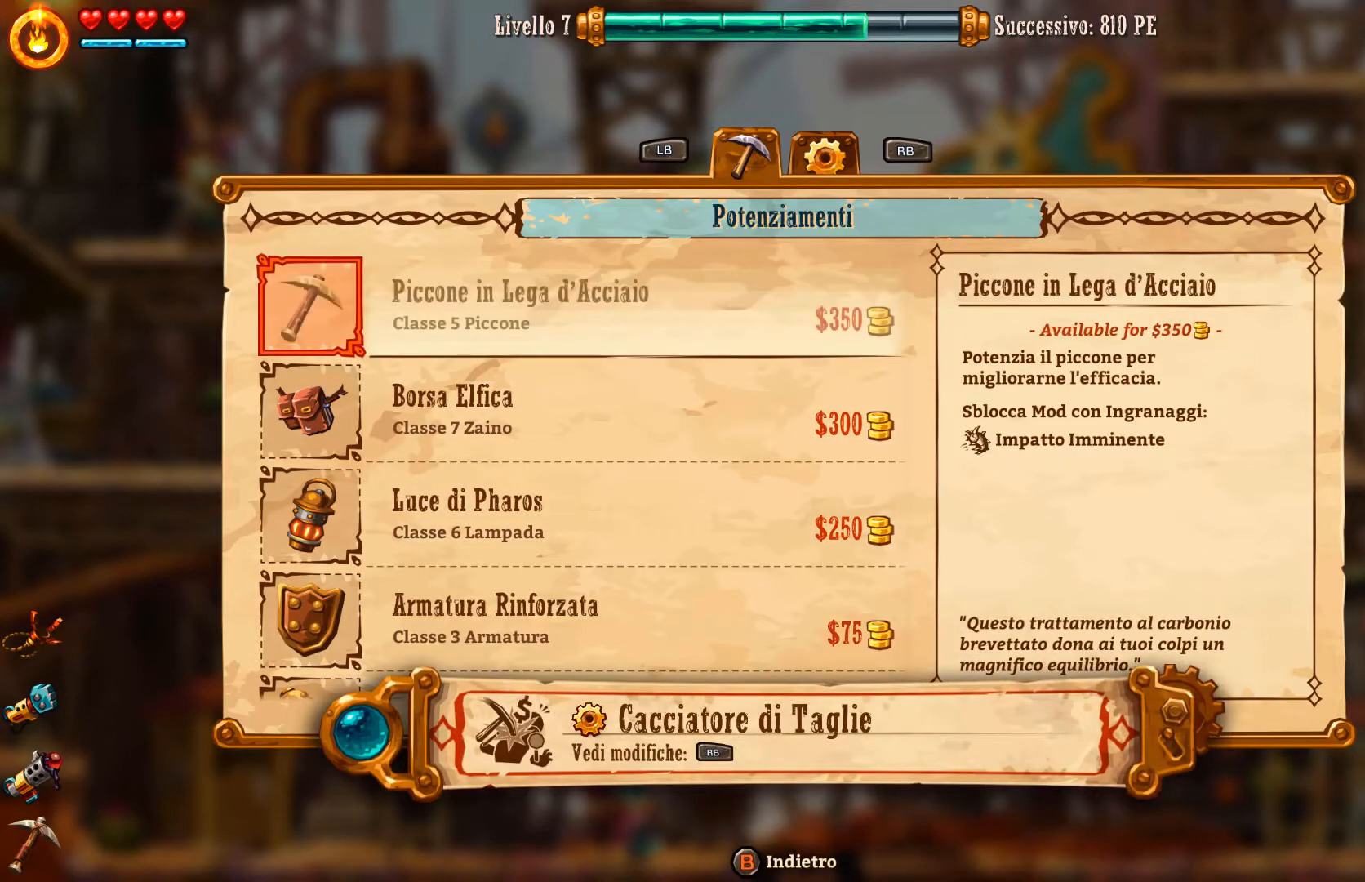
{"buttons": [], "left_stick": "center", "right_stick": "center", "events": []}
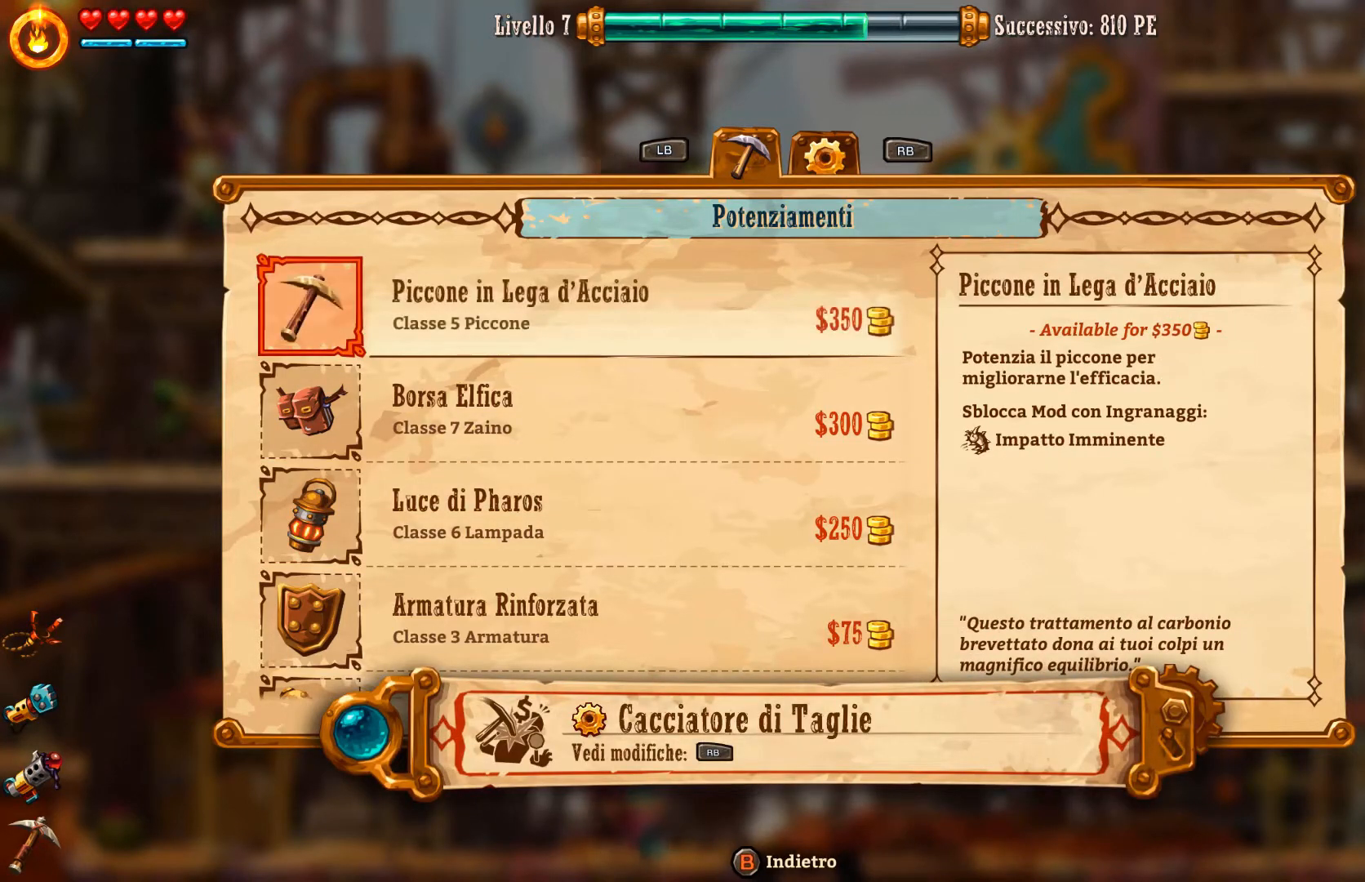
{"buttons": [], "left_stick": "center", "right_stick": "center", "events": []}
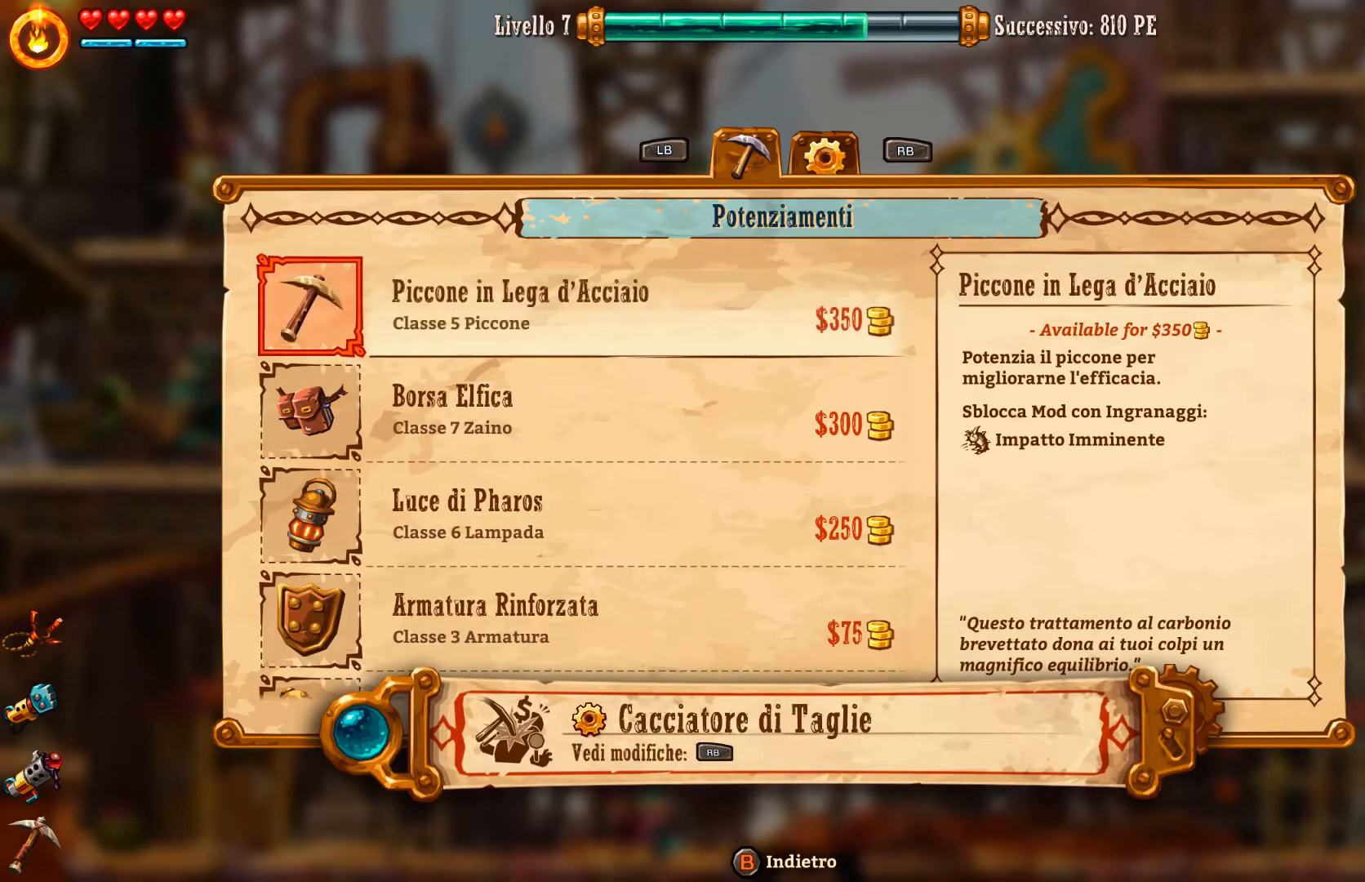
{"buttons": [], "left_stick": "center", "right_stick": "center", "events": []}
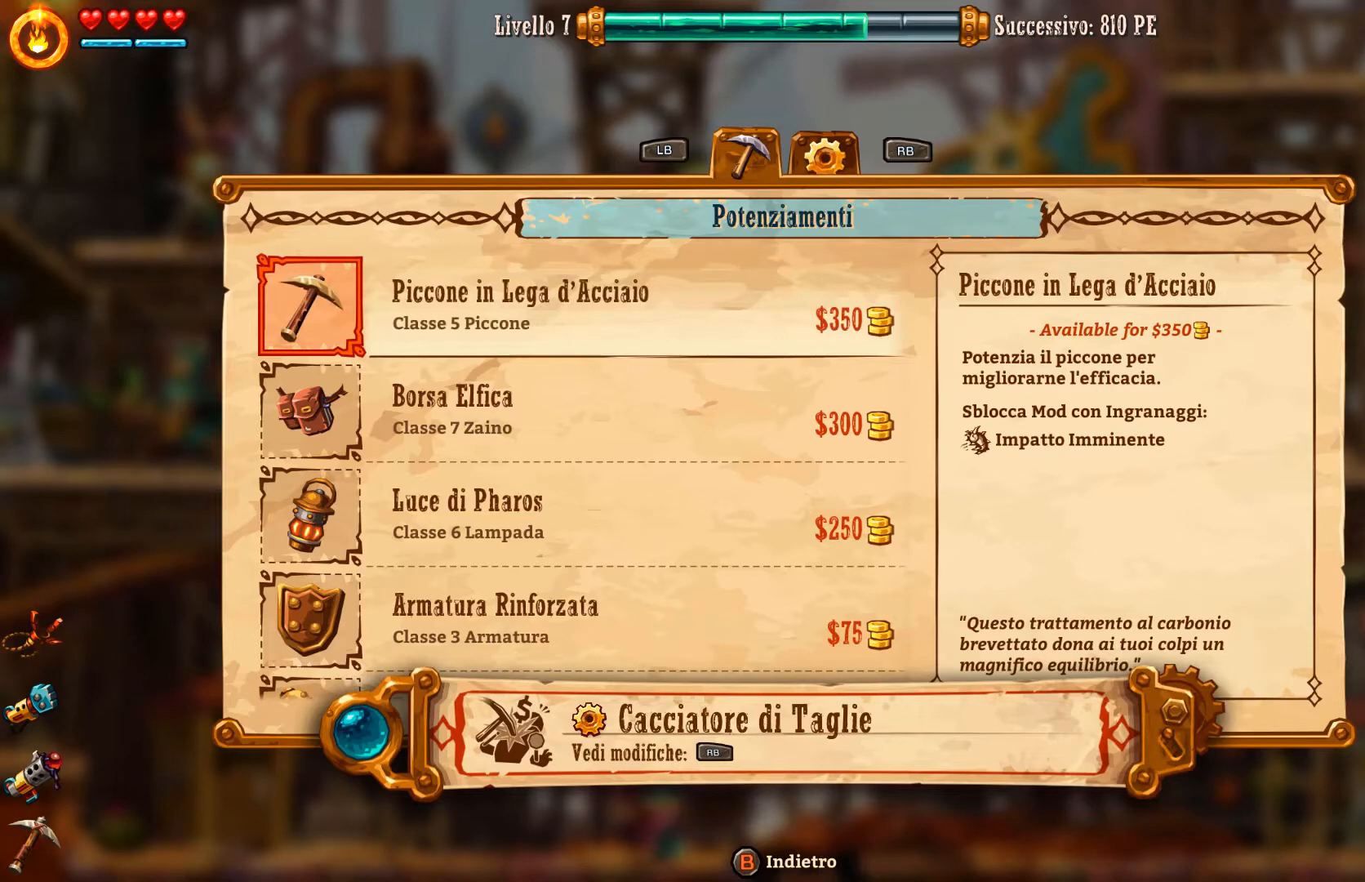
{"buttons": [], "left_stick": "center", "right_stick": "center", "events": []}
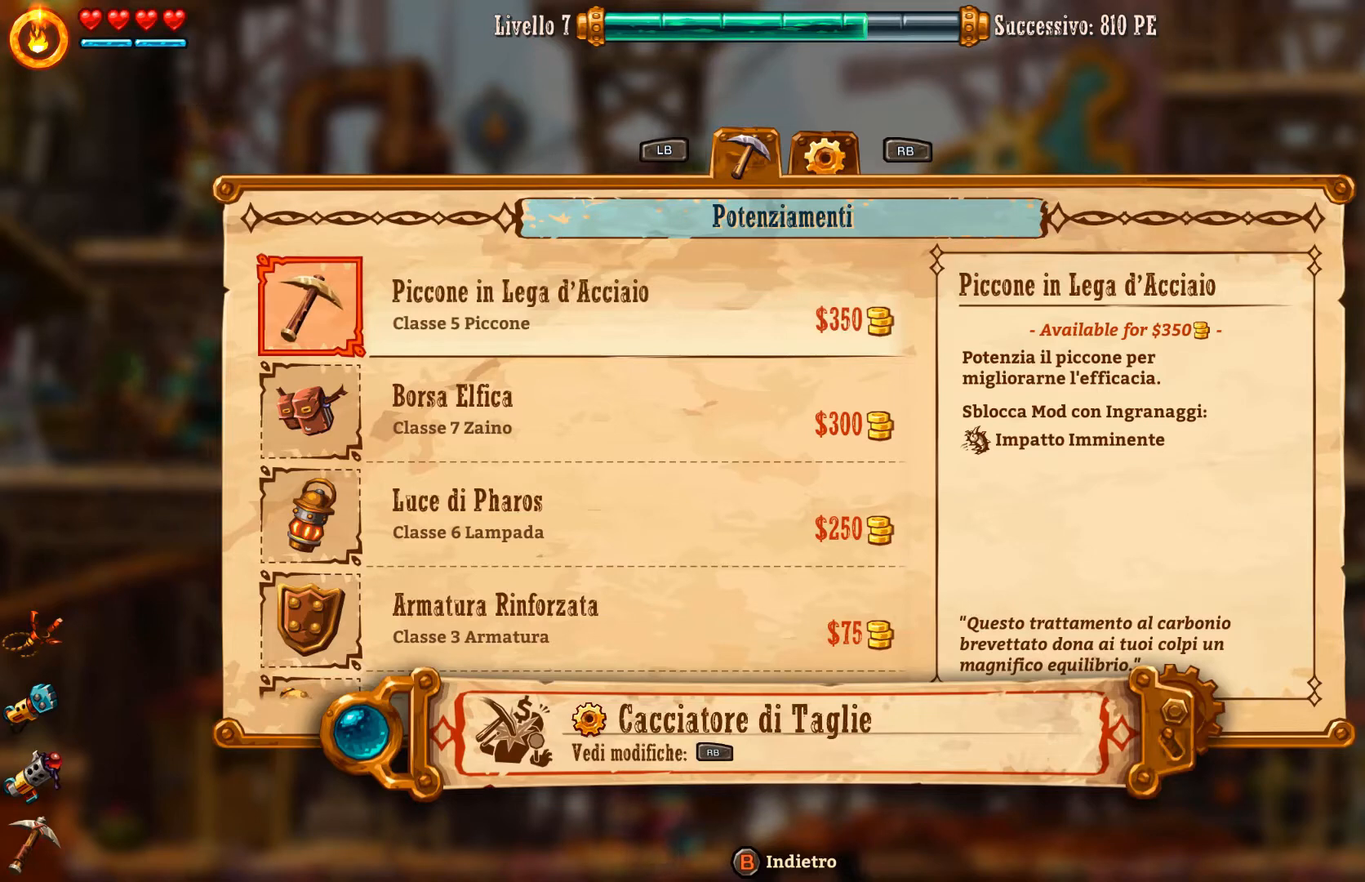
{"buttons": [], "left_stick": "center", "right_stick": "center", "events": []}
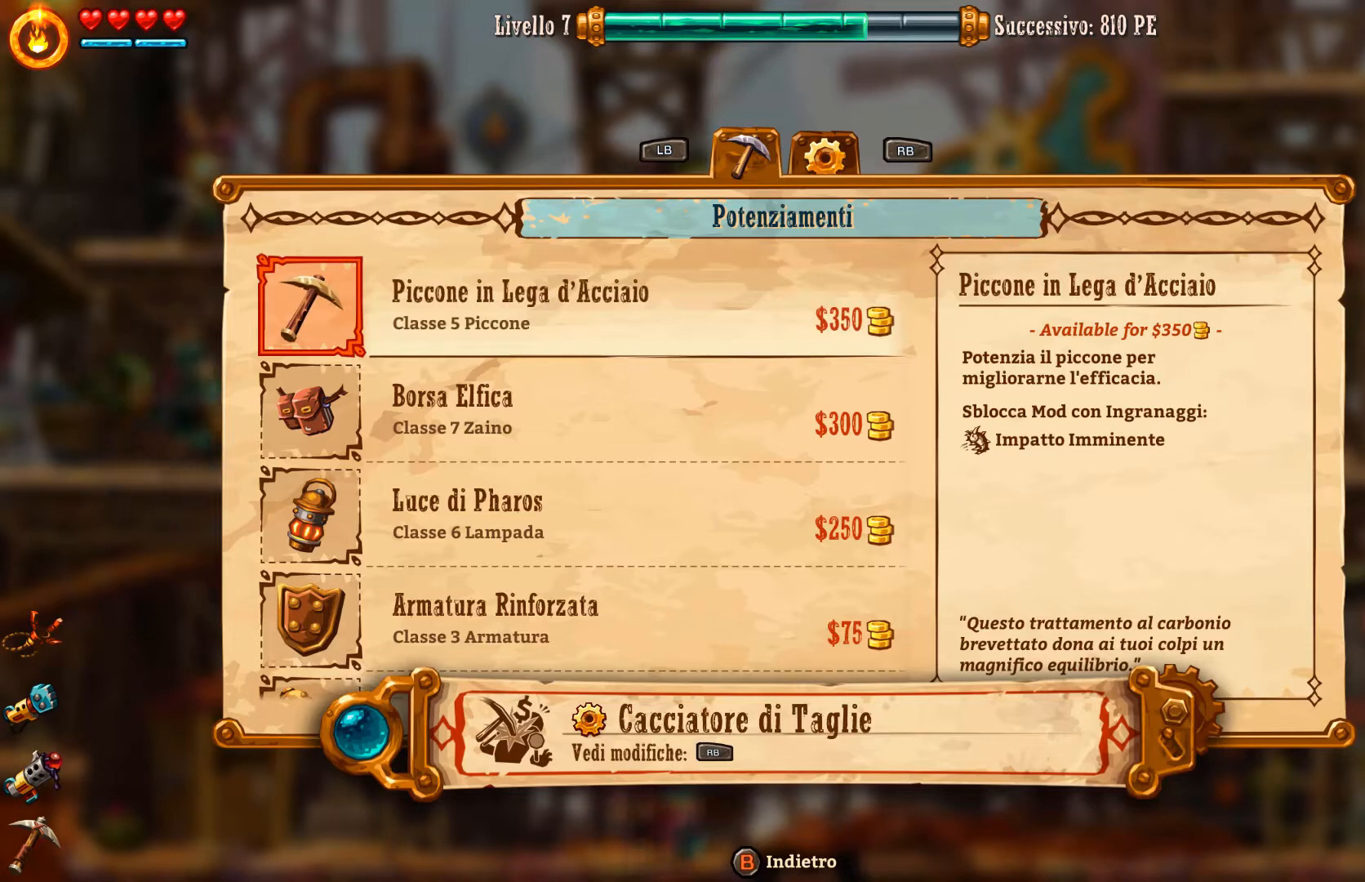
{"buttons": [], "left_stick": "center", "right_stick": "center", "events": []}
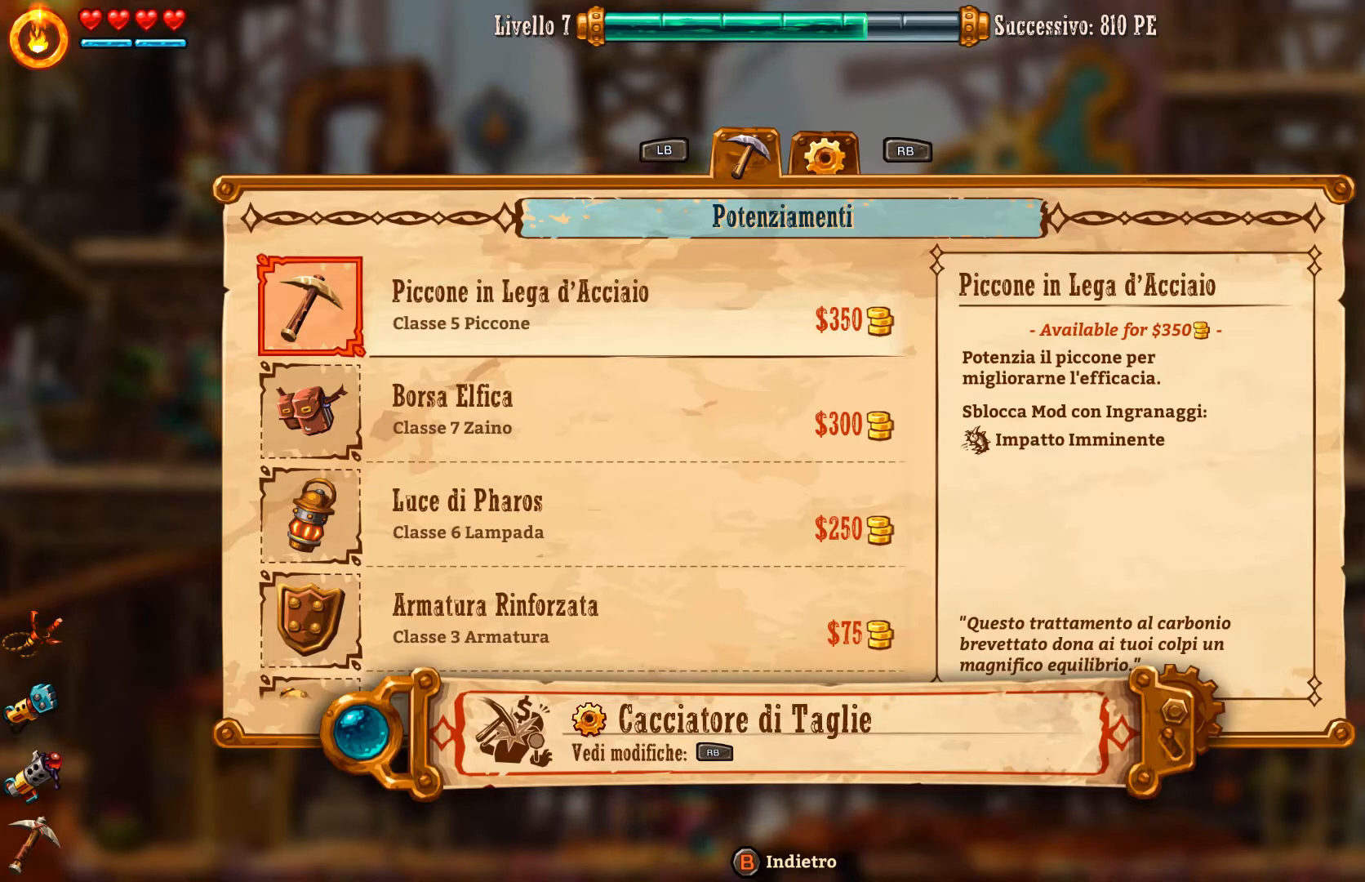
{"buttons": [], "left_stick": "center", "right_stick": "center", "events": []}
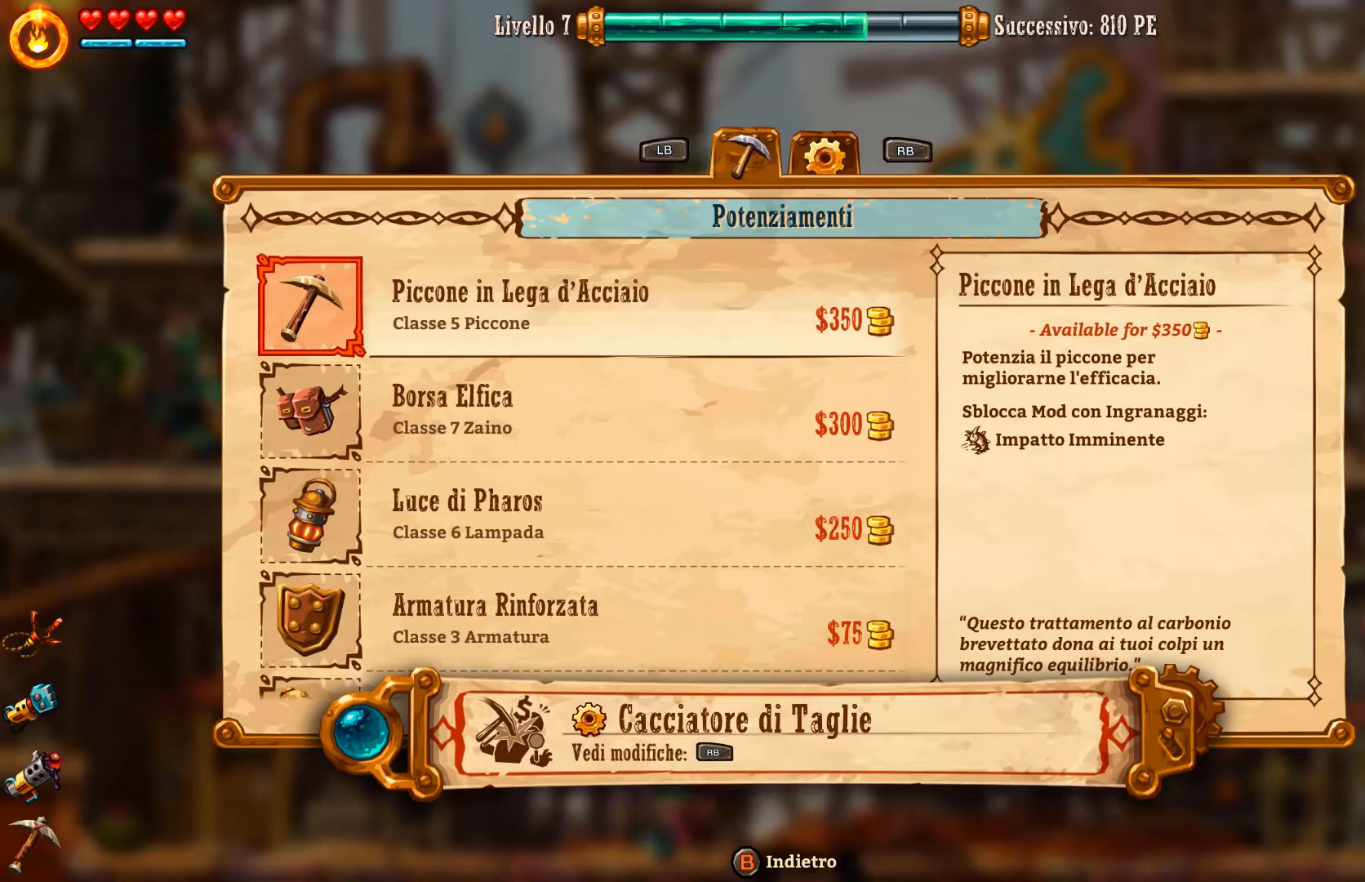
{"buttons": ["DPAD_DOWN"], "left_stick": "center", "right_stick": "center", "events": [[167, "DPAD_DOWN", "down"], [300, "DPAD_DOWN", "up"], [400, "DPAD_DOWN", "down"]]}
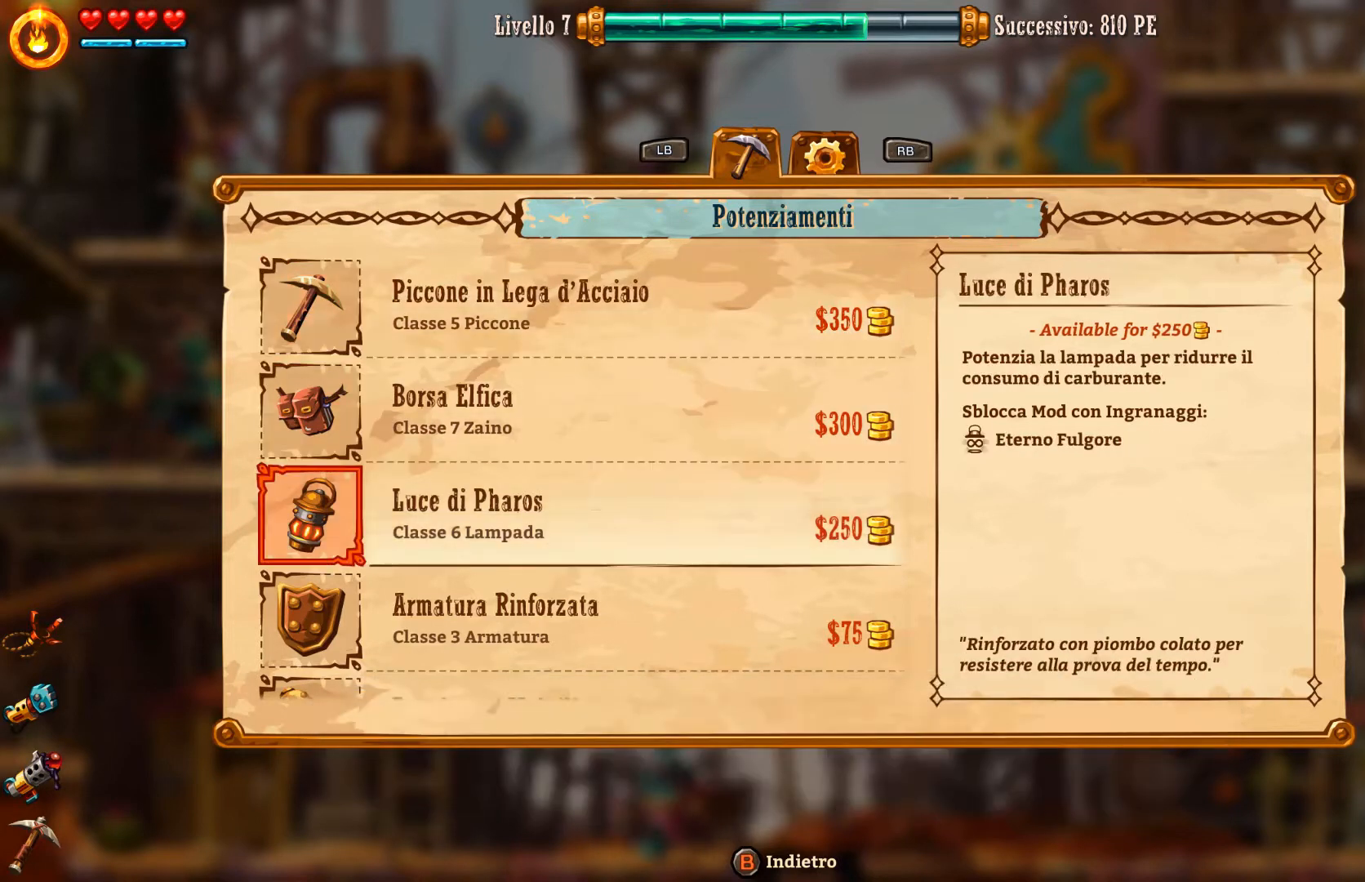
{"buttons": ["DPAD_DOWN"], "left_stick": "center", "right_stick": "center", "events": [[33, "DPAD_DOWN", "up"], [100, "DPAD_DOWN", "down"], [233, "DPAD_DOWN", "up"], [300, "DPAD_DOWN", "down"], [400, "DPAD_DOWN", "up"], [500, "DPAD_DOWN", "down"]]}
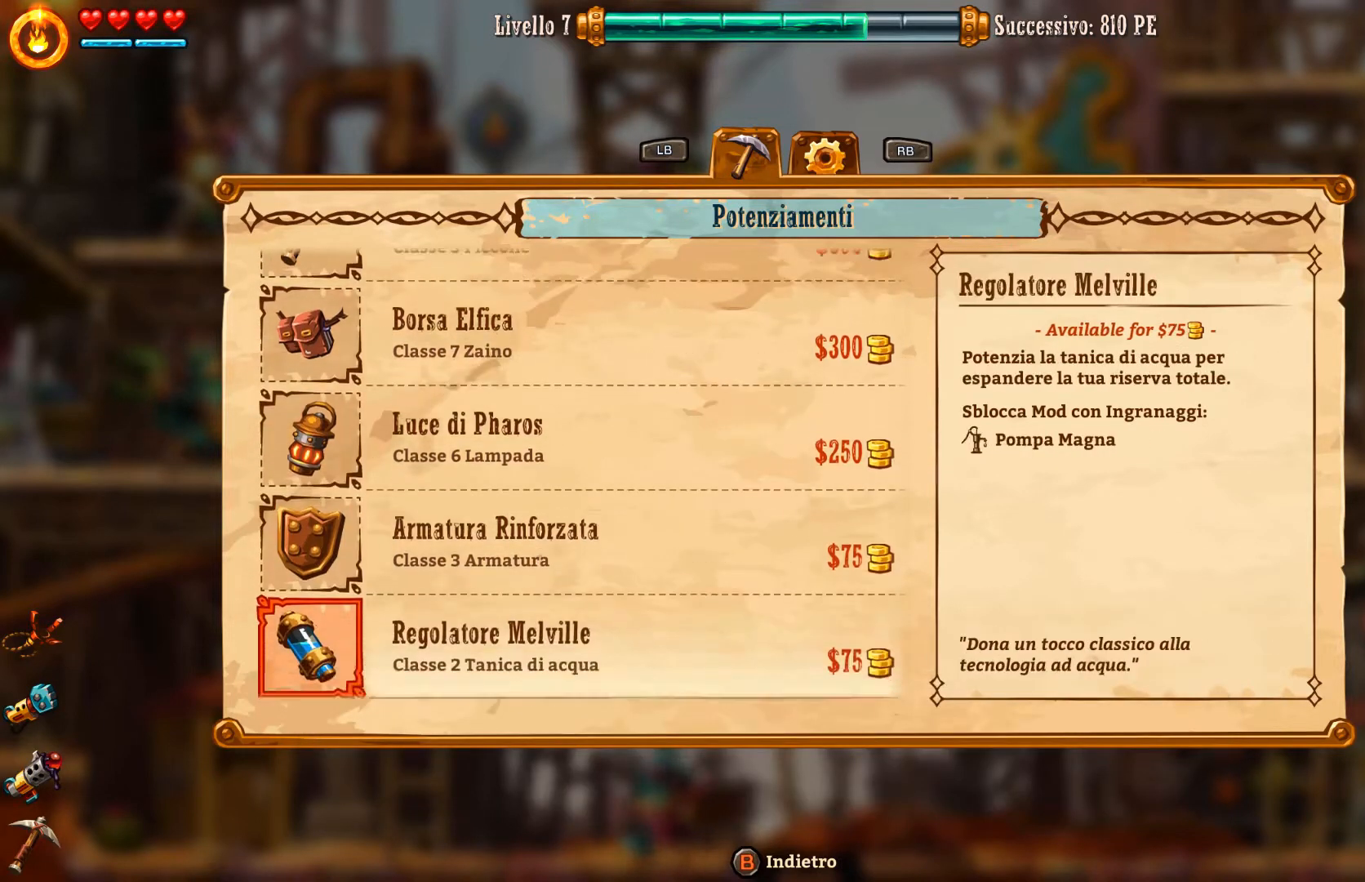
{"buttons": ["DPAD_DOWN"], "left_stick": "center", "right_stick": "center", "events": [[133, "DPAD_DOWN", "up"], [233, "DPAD_DOWN", "down"], [367, "DPAD_DOWN", "up"], [500, "DPAD_DOWN", "down"]]}
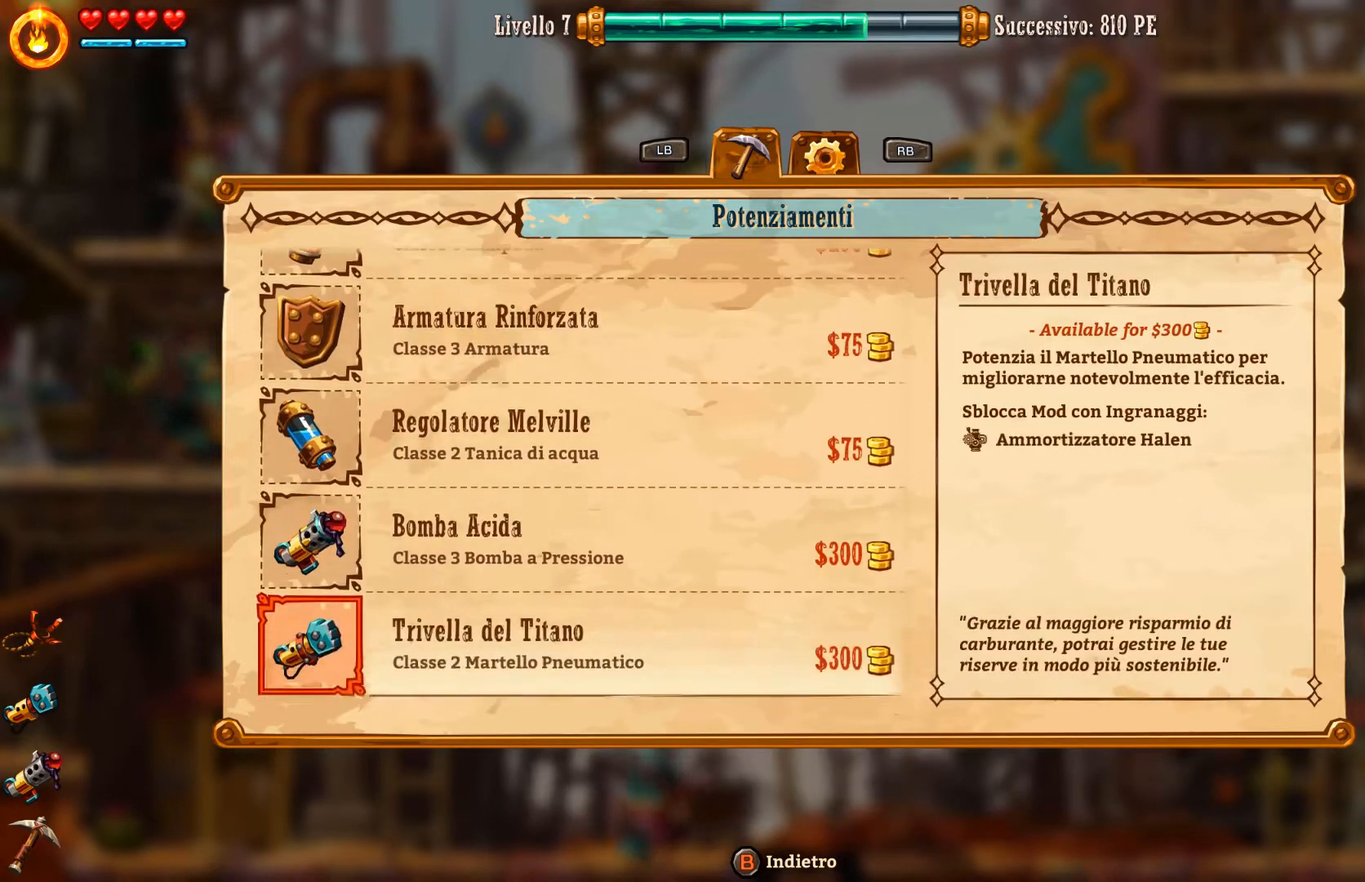
{"buttons": [], "left_stick": "center", "right_stick": "center", "events": [[133, "DPAD_DOWN", "up"], [200, "DPAD_DOWN", "down"], [333, "DPAD_DOWN", "up"]]}
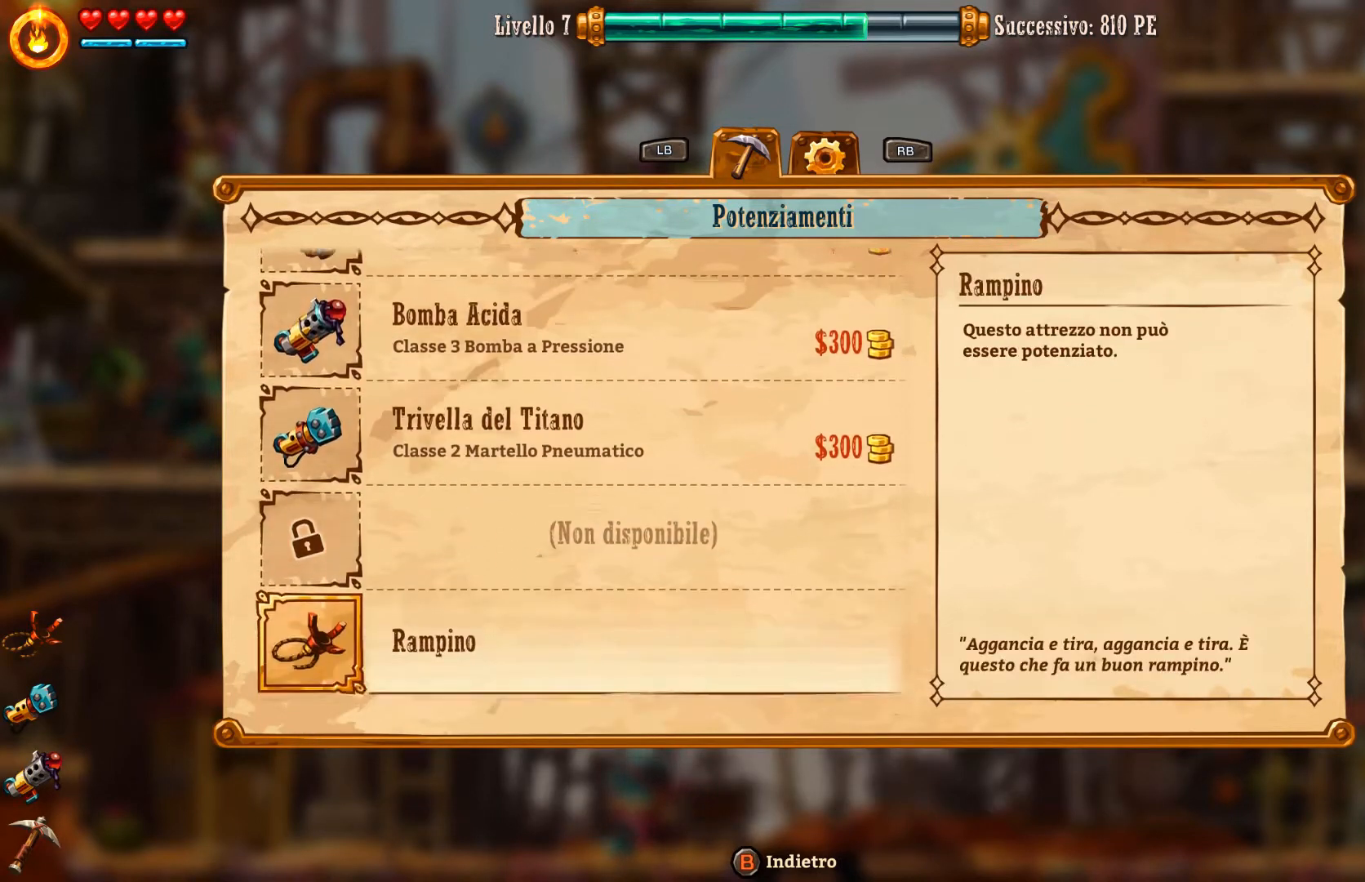
{"buttons": [], "left_stick": "center", "right_stick": "center", "events": [[67, "DPAD_DOWN", "down"], [200, "DPAD_DOWN", "up"], [300, "DPAD_DOWN", "down"], [400, "DPAD_DOWN", "up"]]}
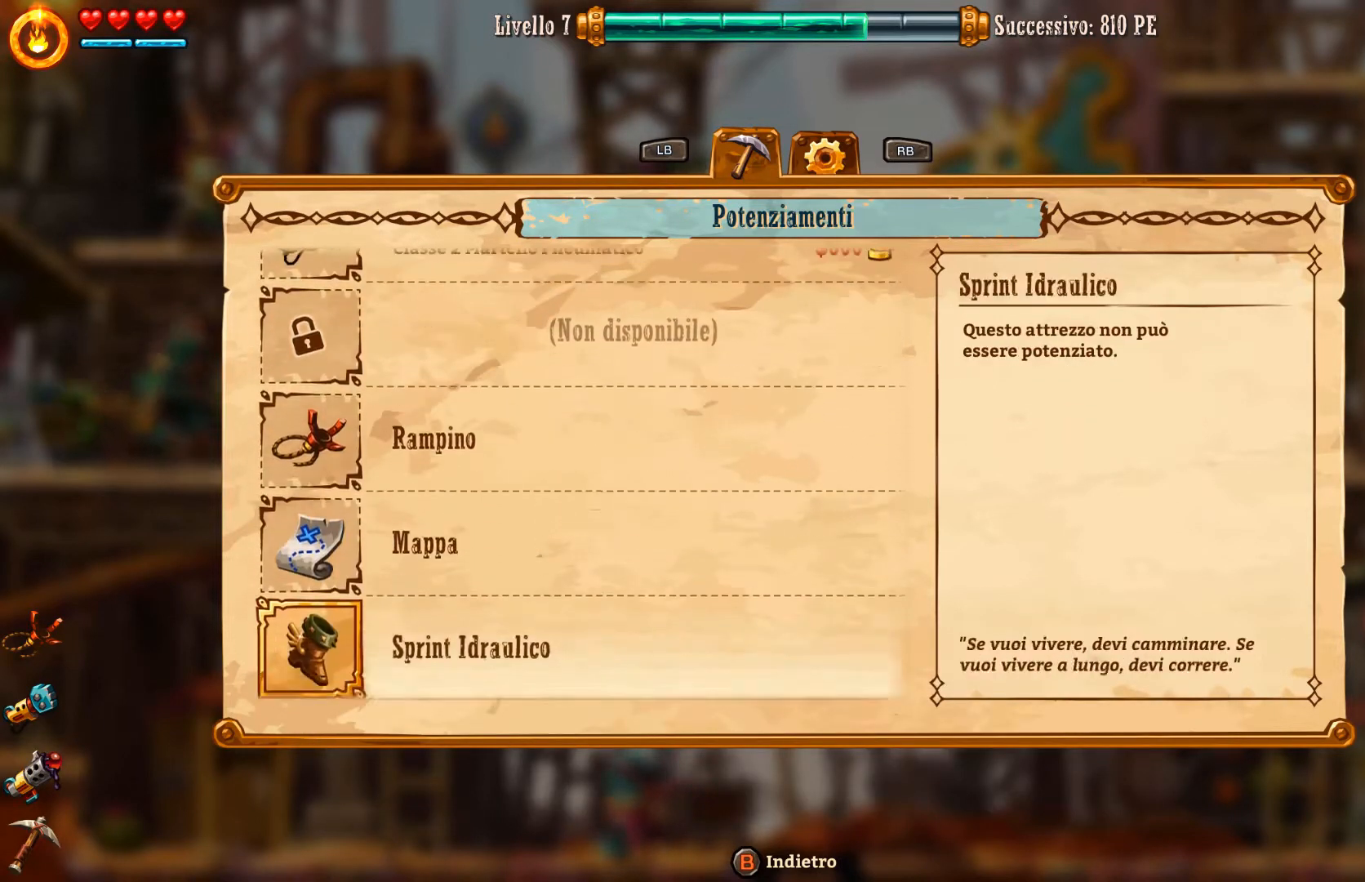
{"buttons": [], "left_stick": "center", "right_stick": "center", "events": [[100, "DPAD_DOWN", "down"], [233, "DPAD_DOWN", "up"], [333, "DPAD_DOWN", "down"], [467, "DPAD_DOWN", "up"]]}
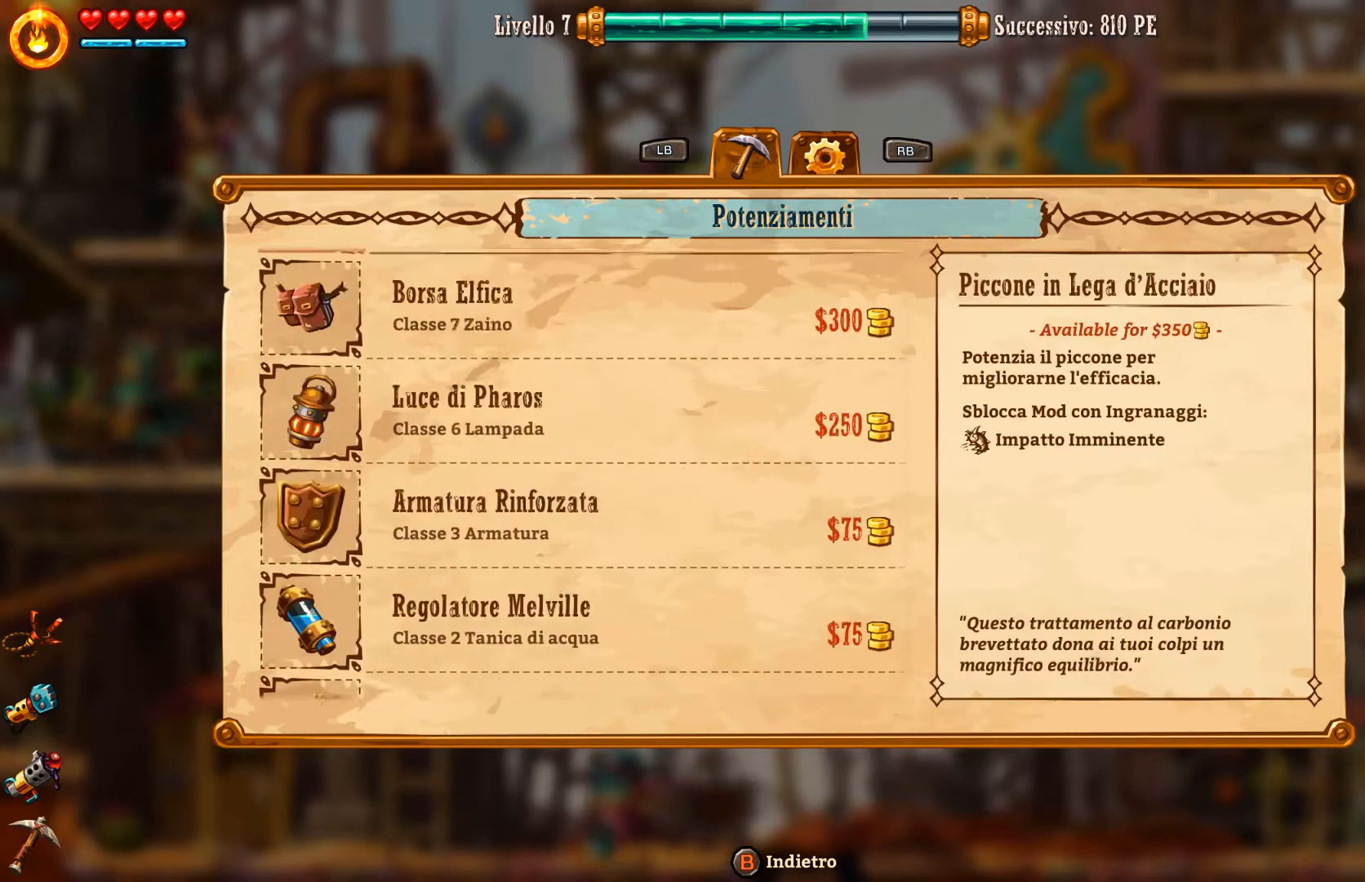
{"buttons": [], "left_stick": "center", "right_stick": "center", "events": [[67, "DPAD_DOWN", "down"], [167, "DPAD_DOWN", "up"]]}
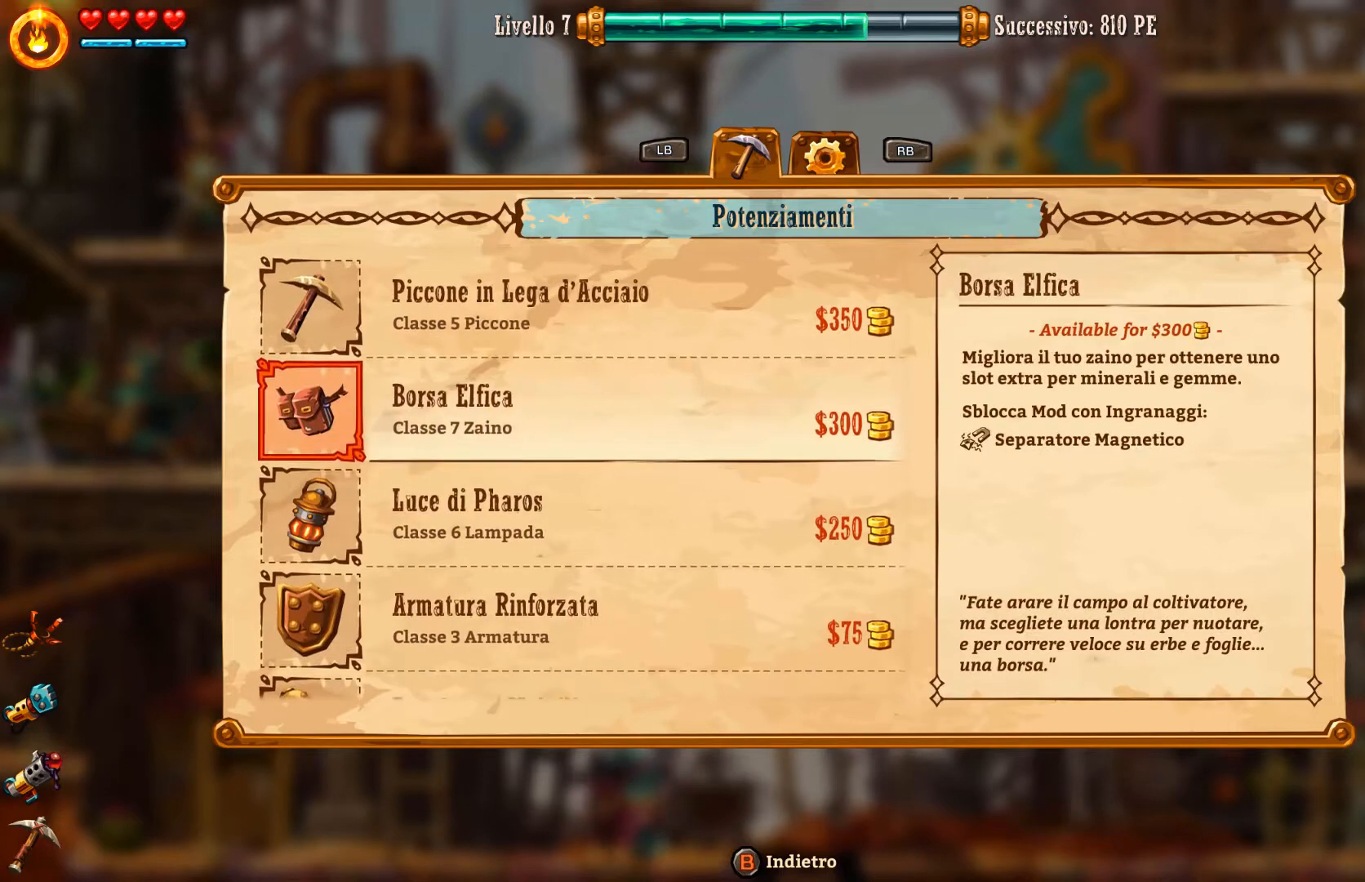
{"buttons": [], "left_stick": "center", "right_stick": "center", "events": [[67, "R1", "down"], [133, "R1", "up"]]}
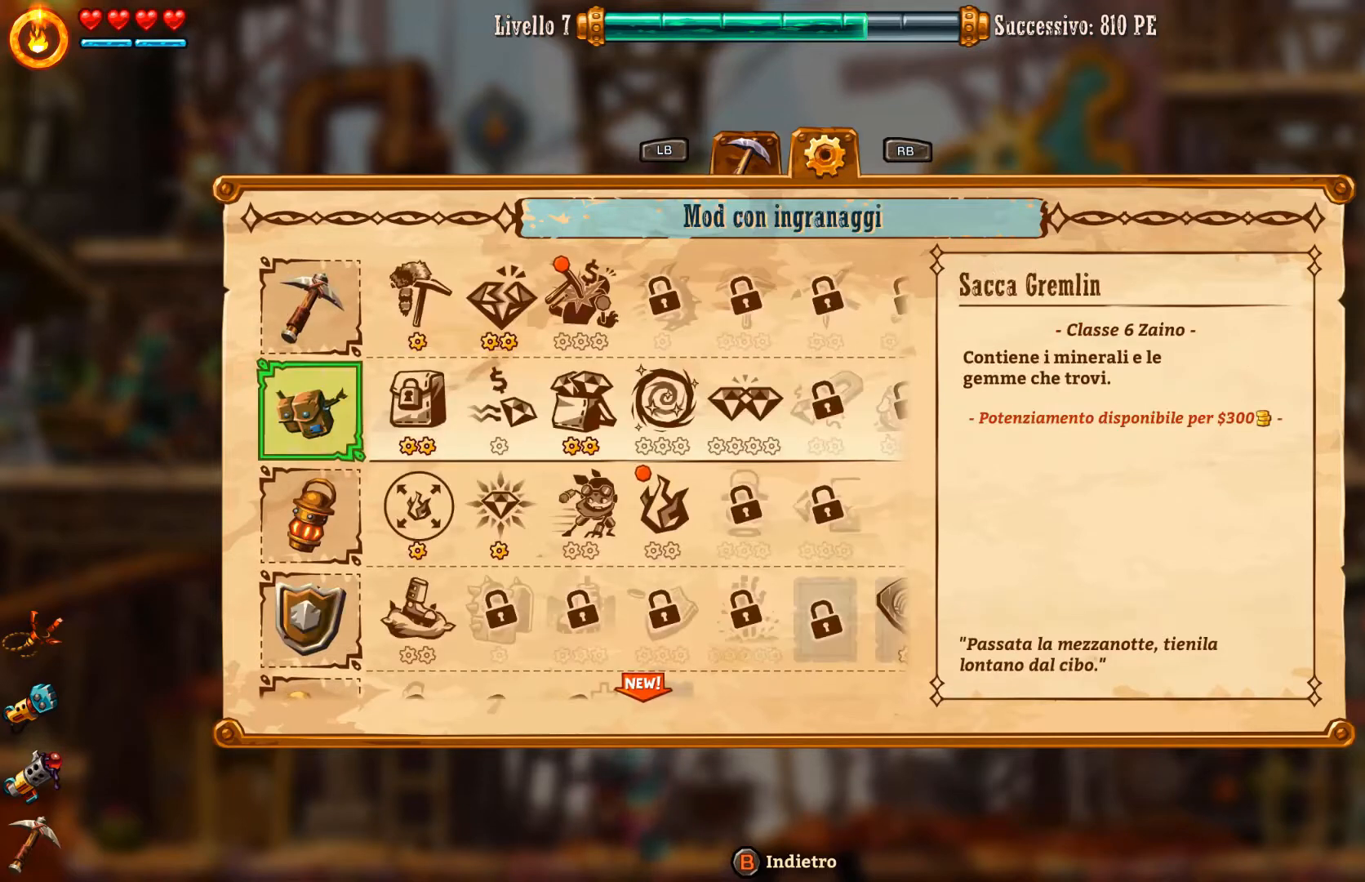
{"buttons": [], "left_stick": "center", "right_stick": "center", "events": []}
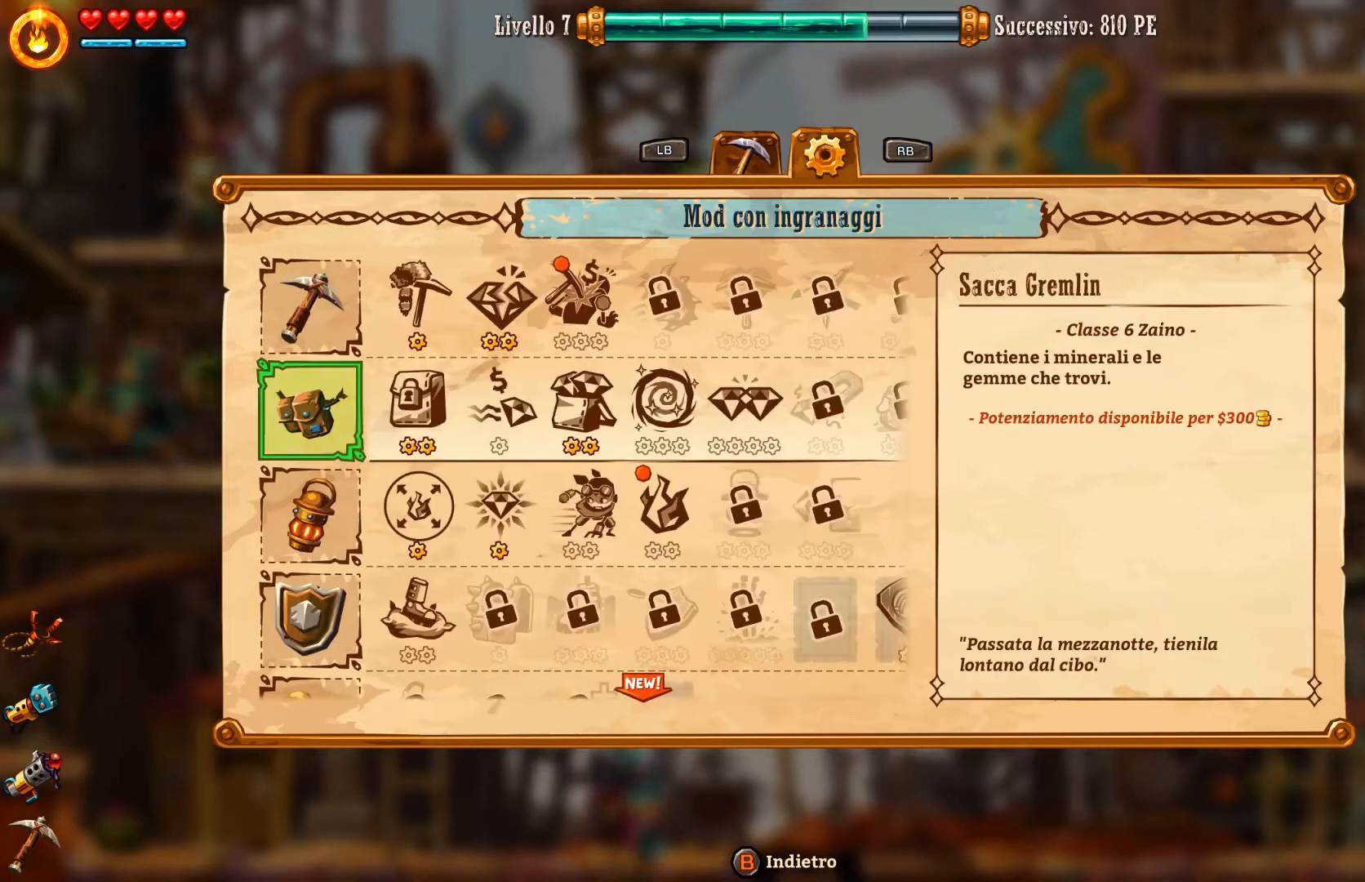
{"buttons": ["DPAD_RIGHT"], "left_stick": "center", "right_stick": "center", "events": [[167, "DPAD_RIGHT", "down"], [300, "DPAD_RIGHT", "up"], [400, "DPAD_RIGHT", "down"]]}
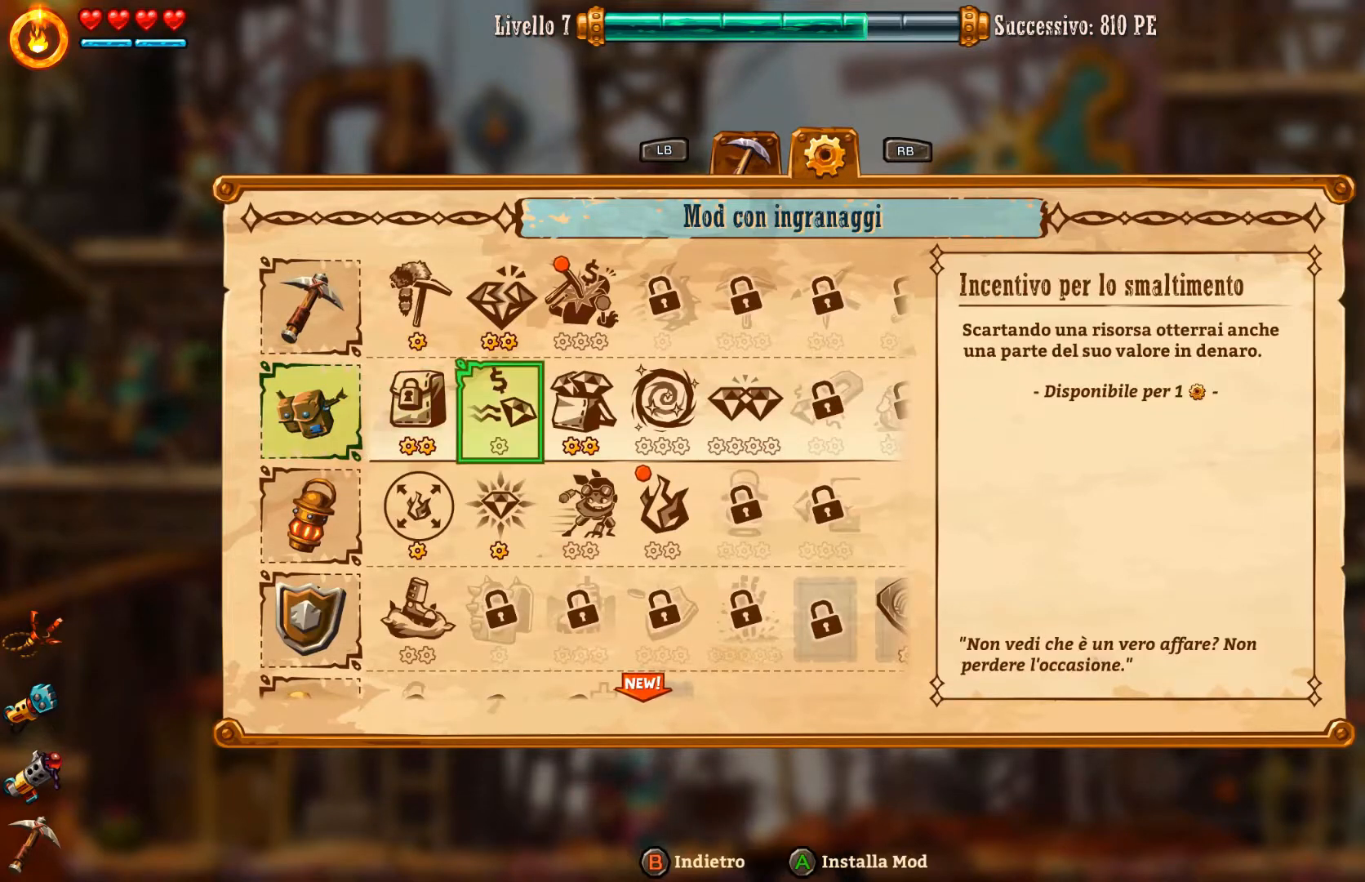
{"buttons": ["DPAD_RIGHT"], "left_stick": "center", "right_stick": "center", "events": [[33, "DPAD_RIGHT", "up"], [100, "DPAD_RIGHT", "down"], [233, "DPAD_RIGHT", "up"], [333, "DPAD_RIGHT", "down"], [433, "DPAD_RIGHT", "up"], [500, "DPAD_RIGHT", "down"]]}
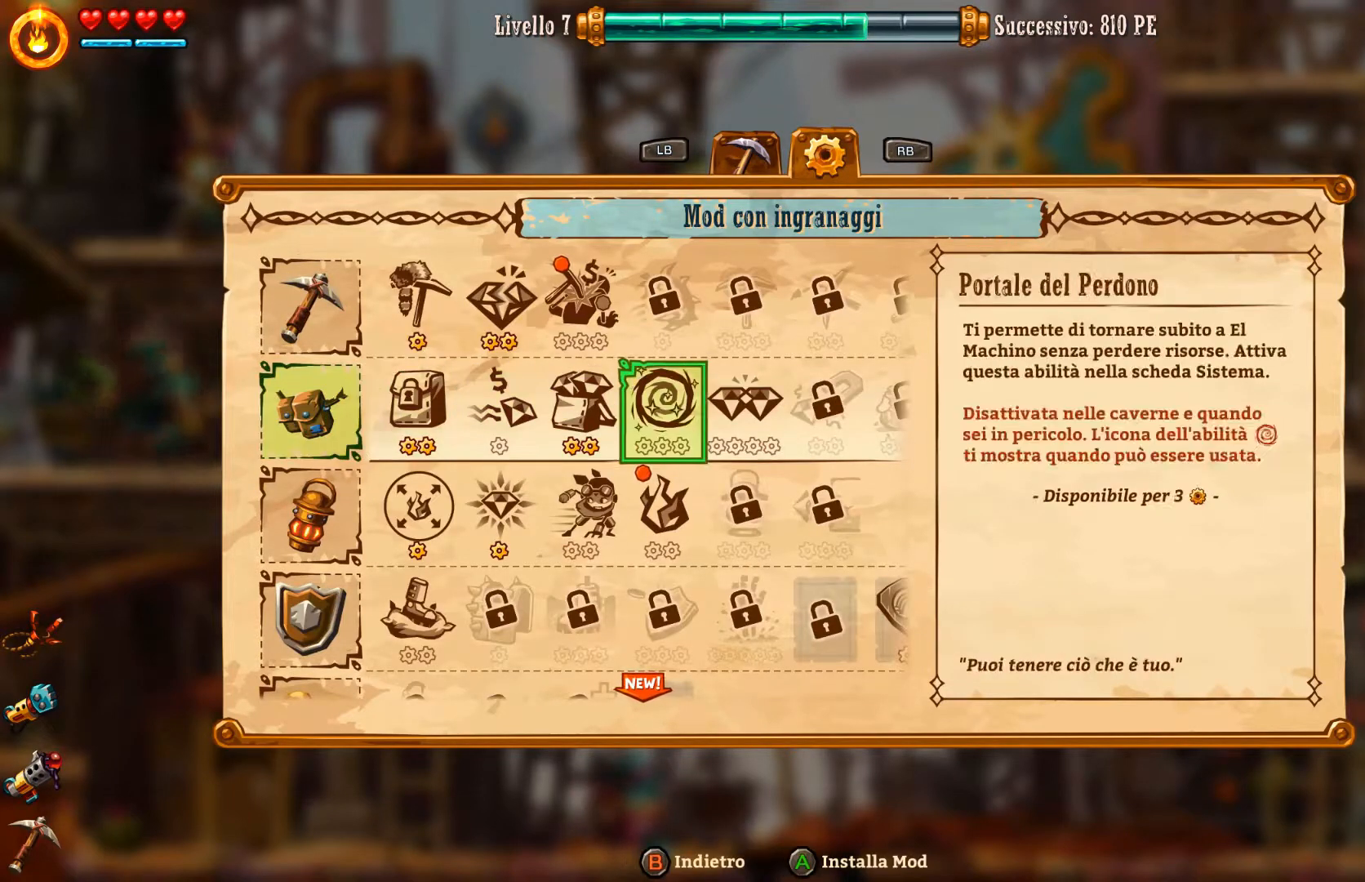
{"buttons": [], "left_stick": "center", "right_stick": "center", "events": [[67, "DPAD_RIGHT", "up"]]}